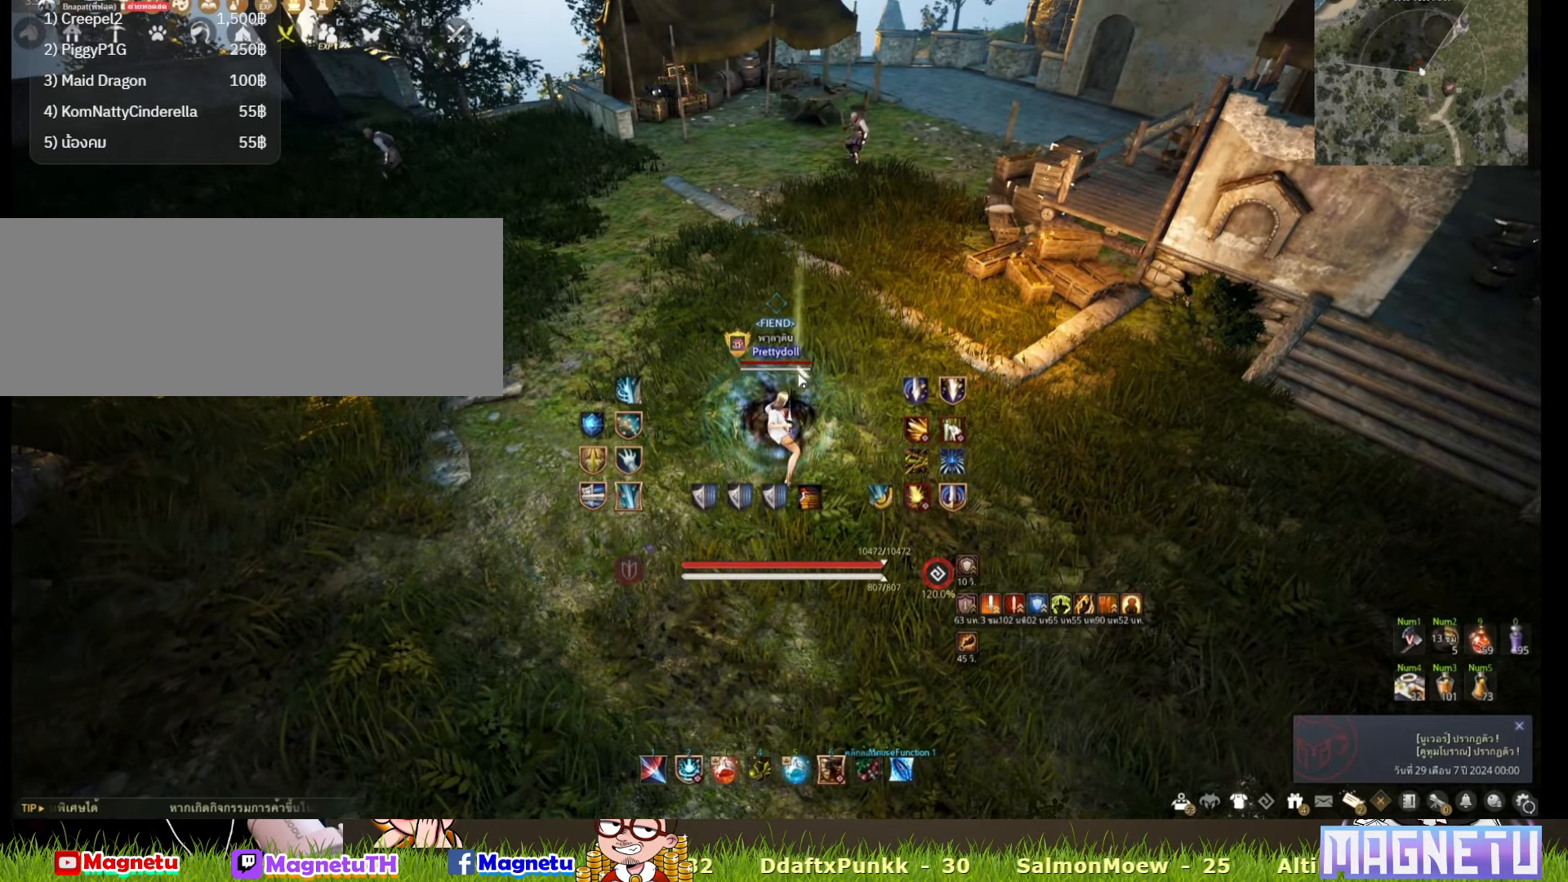
Gameplay with keyboard and mouse; each line is a JSON object with the keys and mouse buttons held at the frame after it. "events" lists presses ("down") and releases ("up") of "a", "c", "d", "e", "f", "q", "s", "shift", "space", "tab", "w", "x", "z", "mouse_left" and "mouse_right" between this image and that frame as [ms after this image, input, new state], when the widget could be followed in between. "mouse_left", "mouse_right" = the "left", "right" buttons of the "mouse" list. No other keys are recorded. Mouse movement is not recorded.
{"keys": ["s"], "mouse": [], "events": [[350, "s", "down"]]}
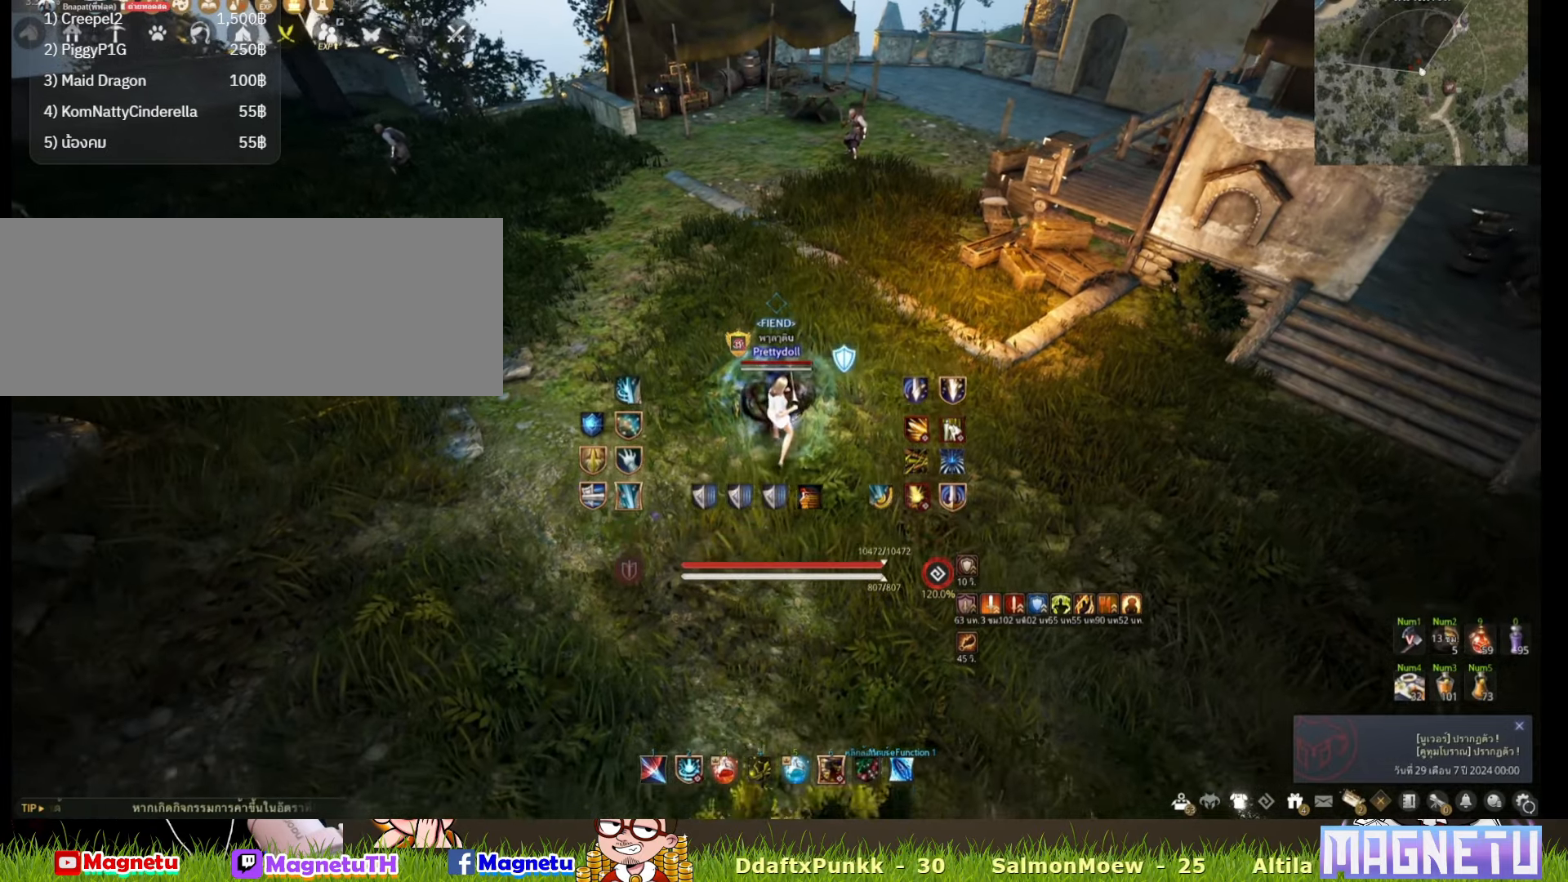
{"keys": [], "mouse": [], "events": [[400, "s", "up"]]}
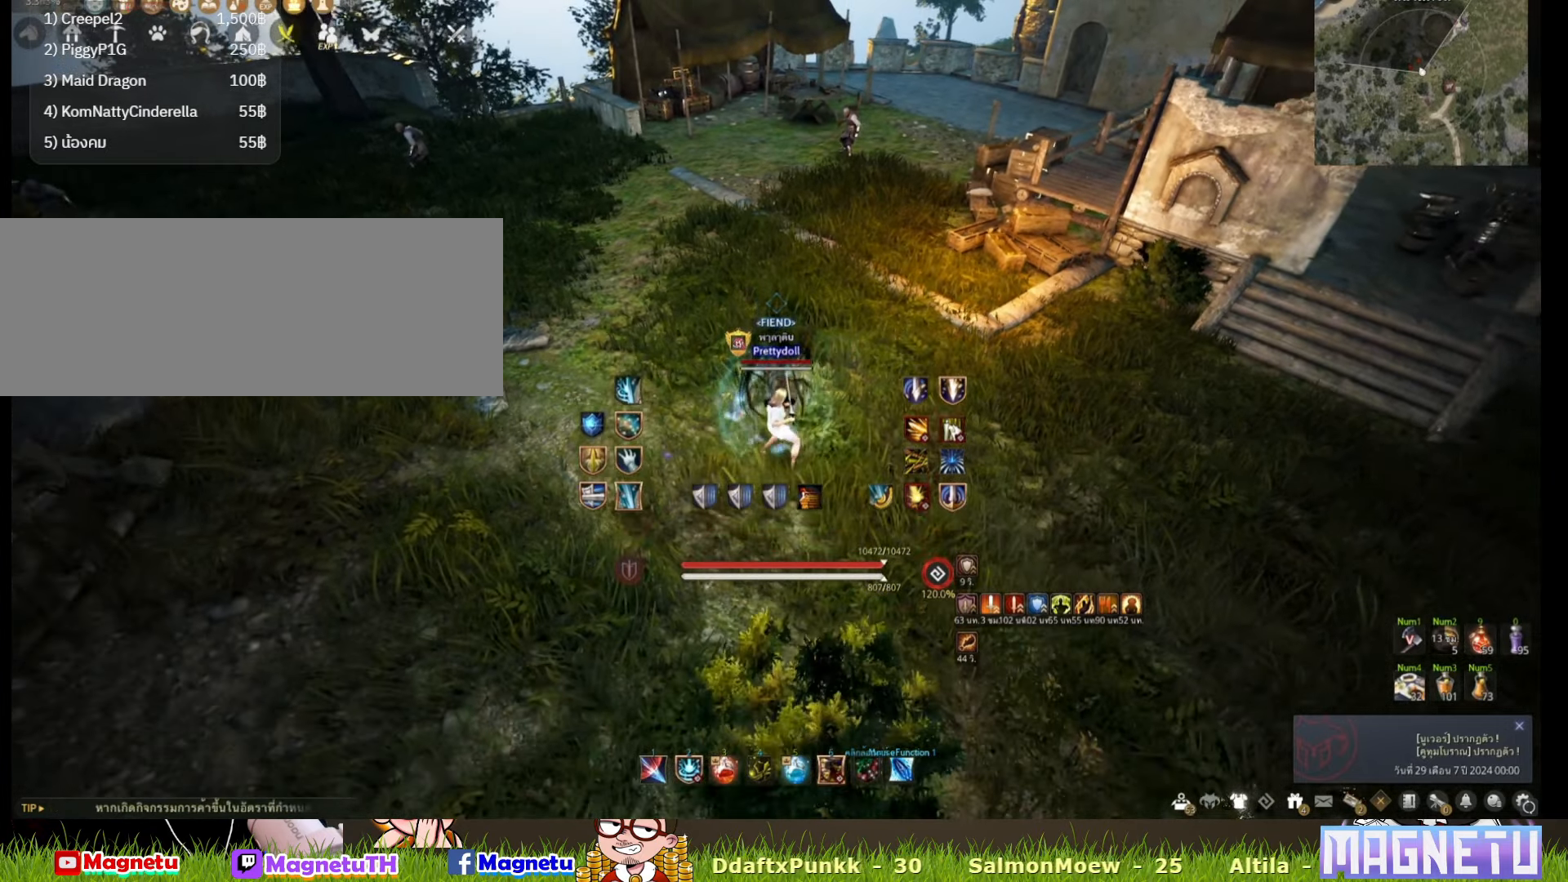
{"keys": [], "mouse": [], "events": []}
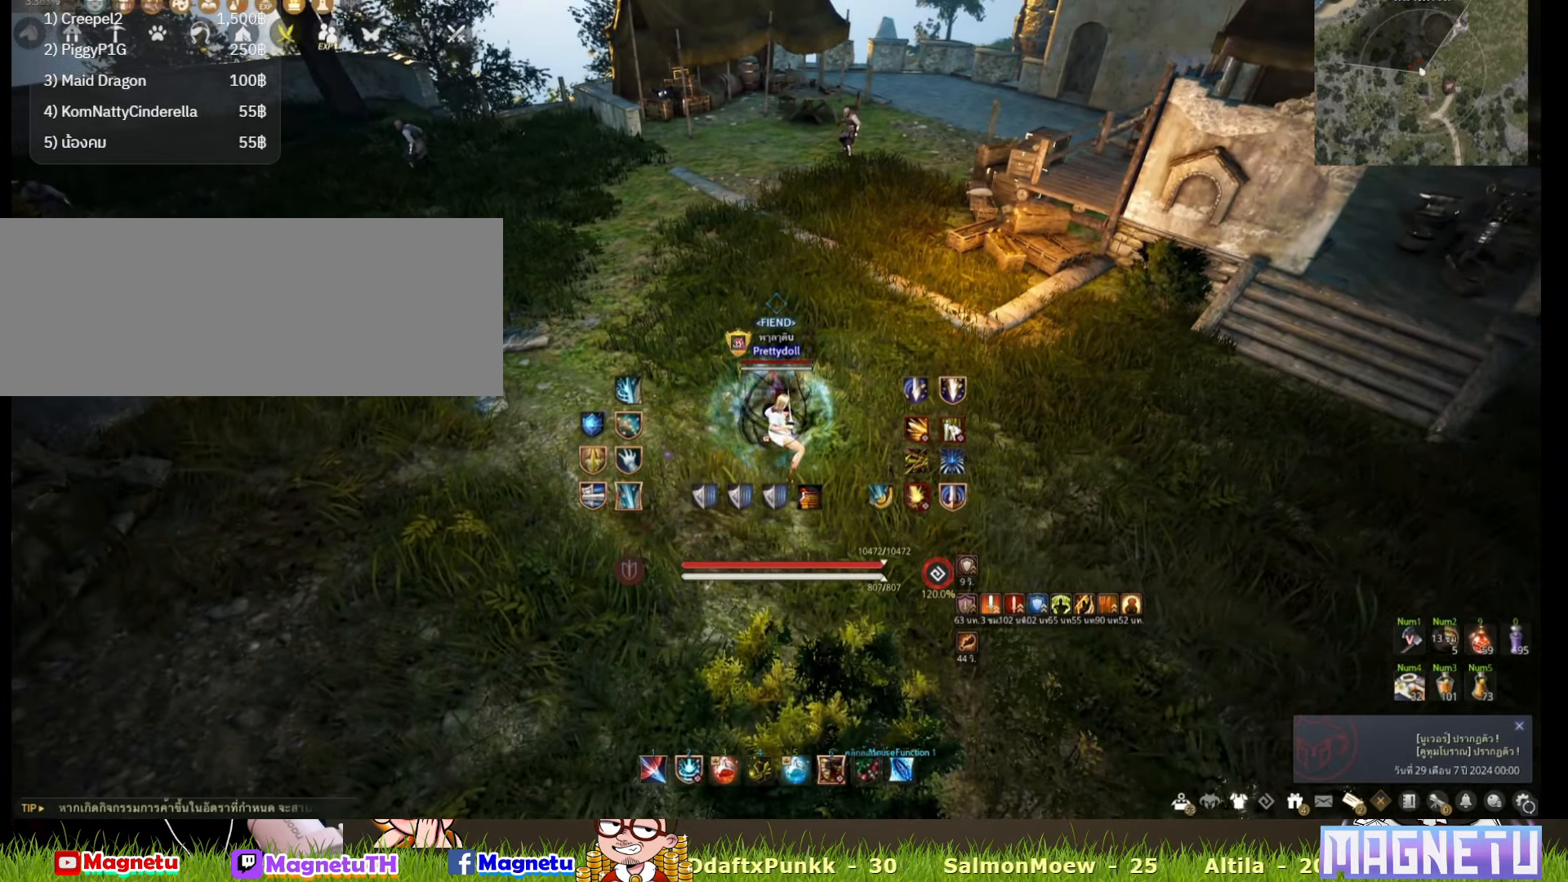
{"keys": ["s"], "mouse": [], "events": [[433, "s", "down"]]}
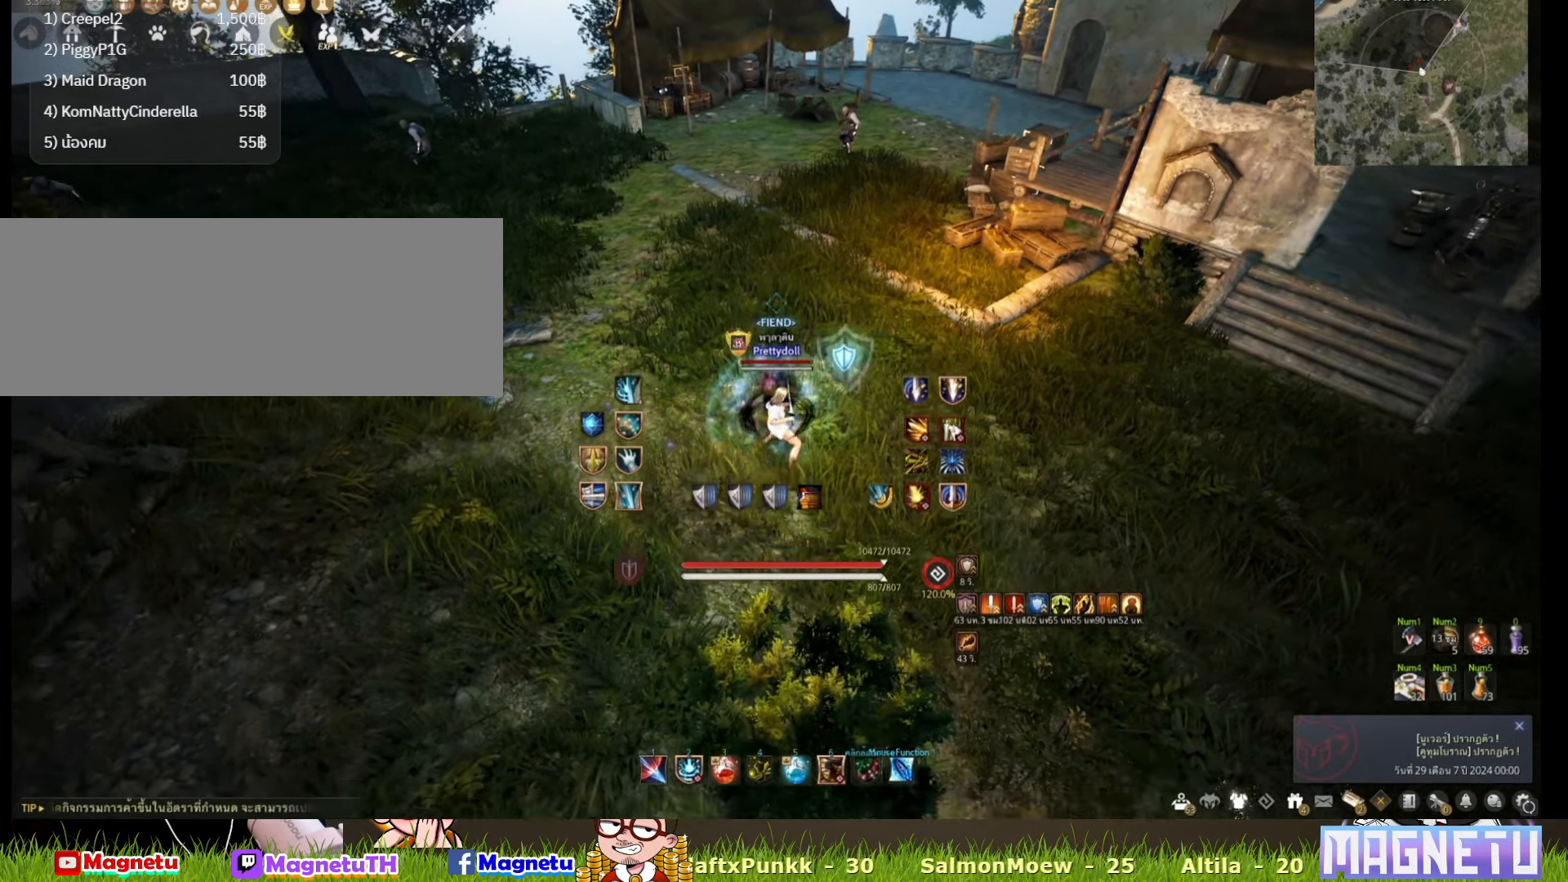
{"keys": ["d"], "mouse": [], "events": [[383, "d", "down"], [483, "s", "up"]]}
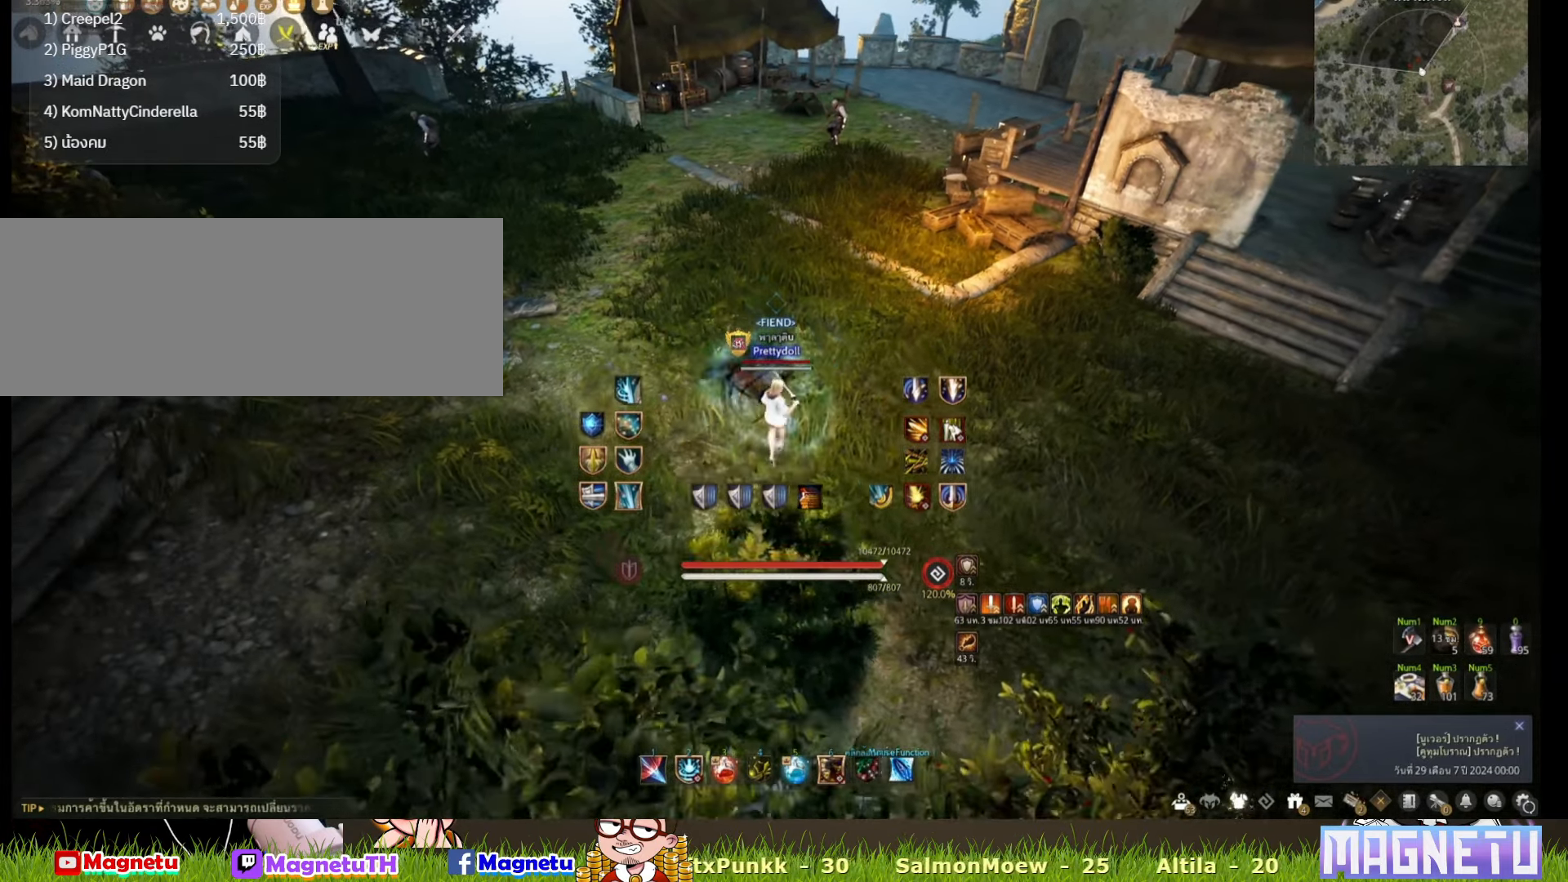
{"keys": ["d", "s"], "mouse": [], "events": [[433, "s", "down"]]}
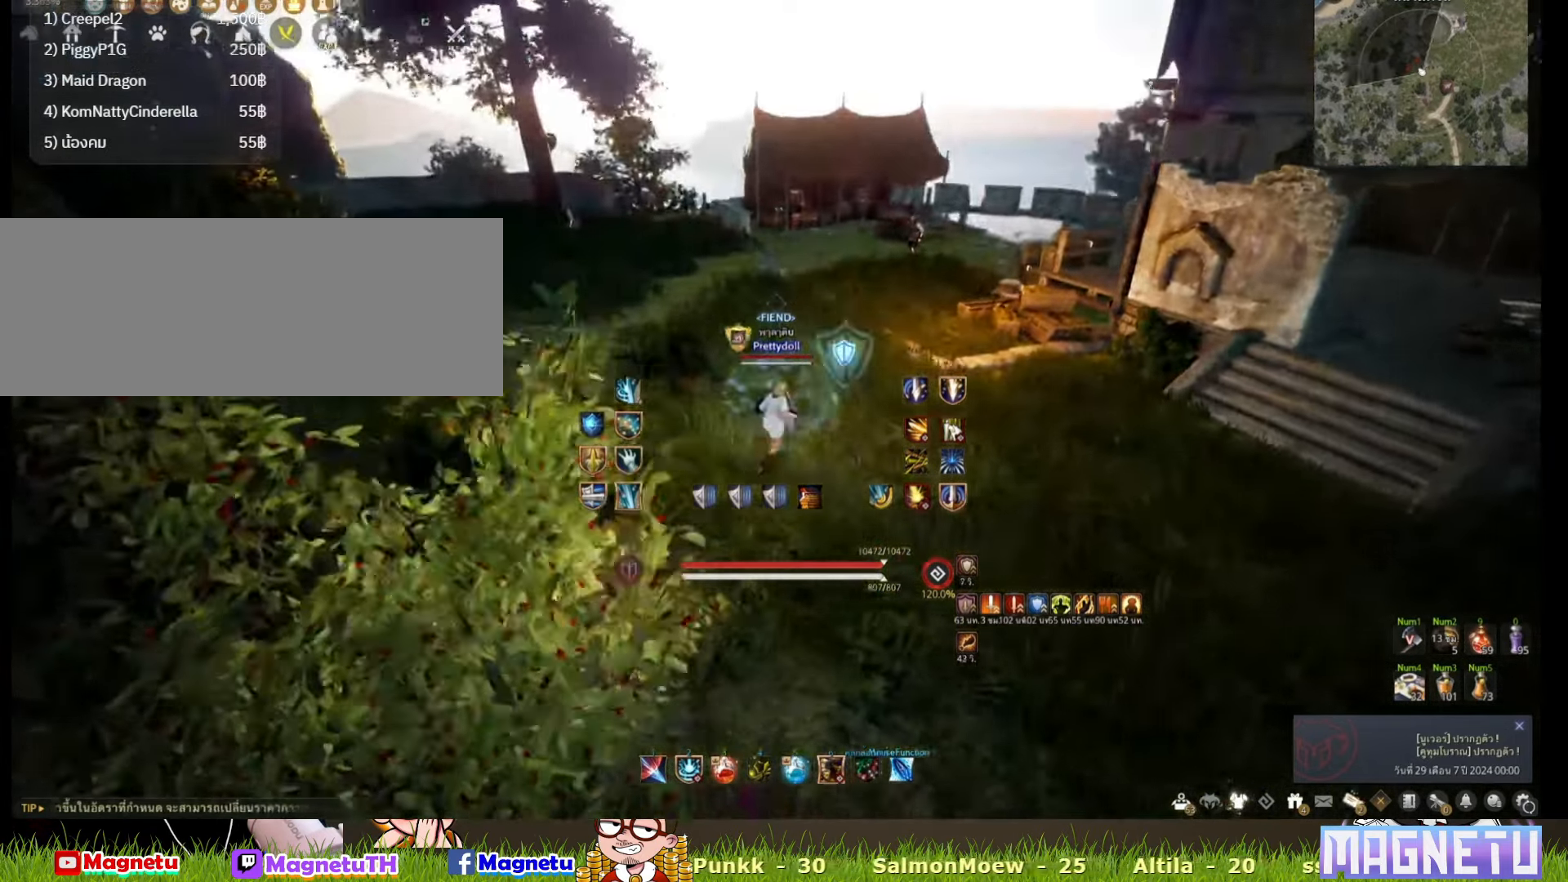
{"keys": ["s"], "mouse": [], "events": [[350, "d", "up"]]}
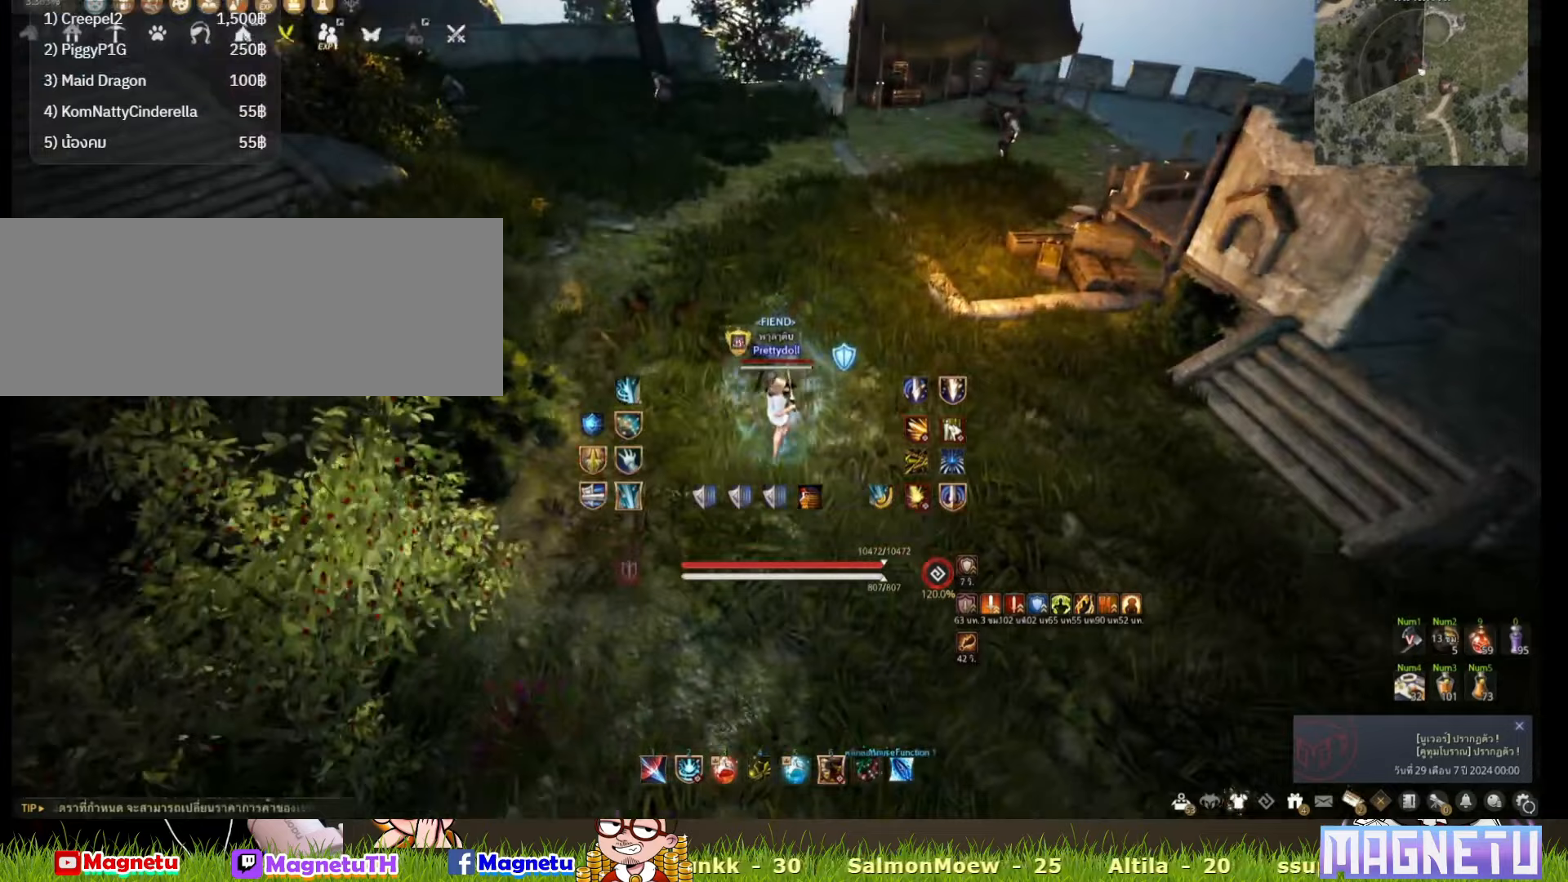
{"keys": ["s"], "mouse": [], "events": []}
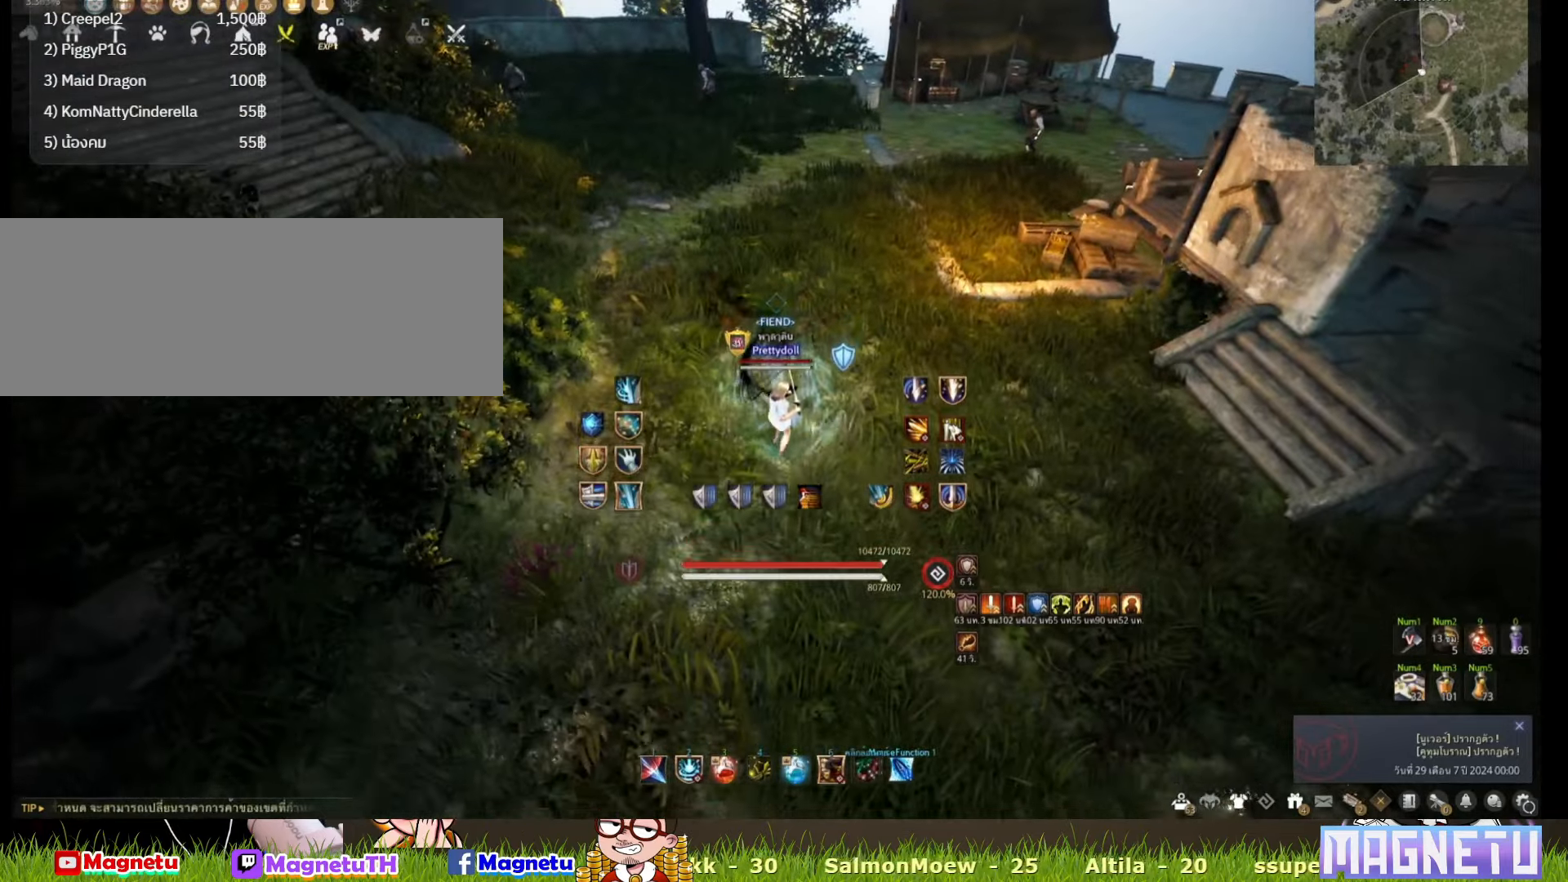
{"keys": ["s"], "mouse": [], "events": []}
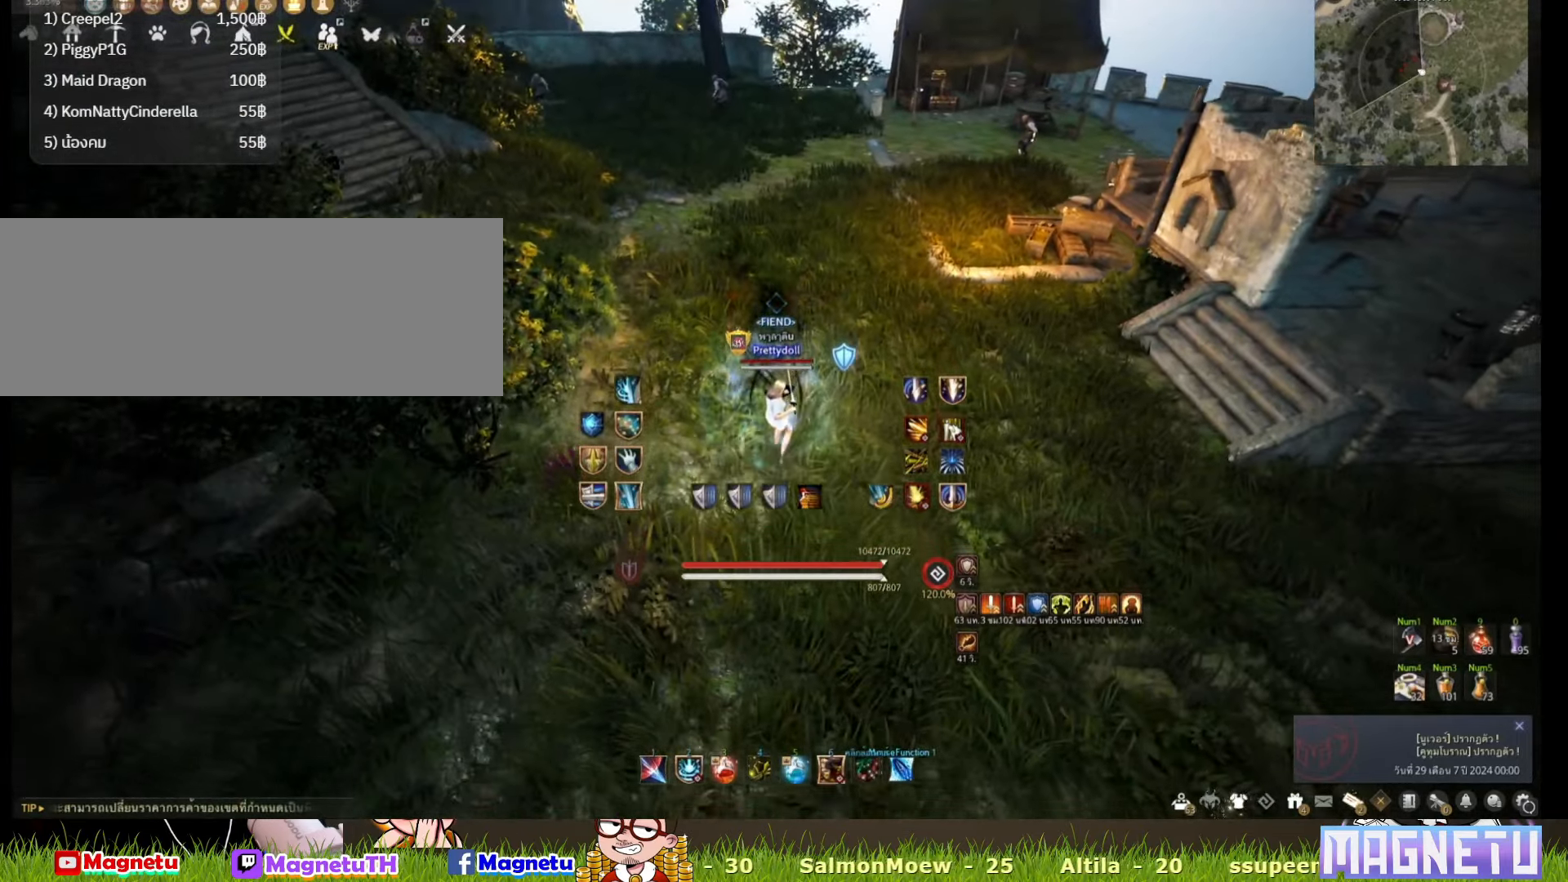
{"keys": ["s"], "mouse": [], "events": []}
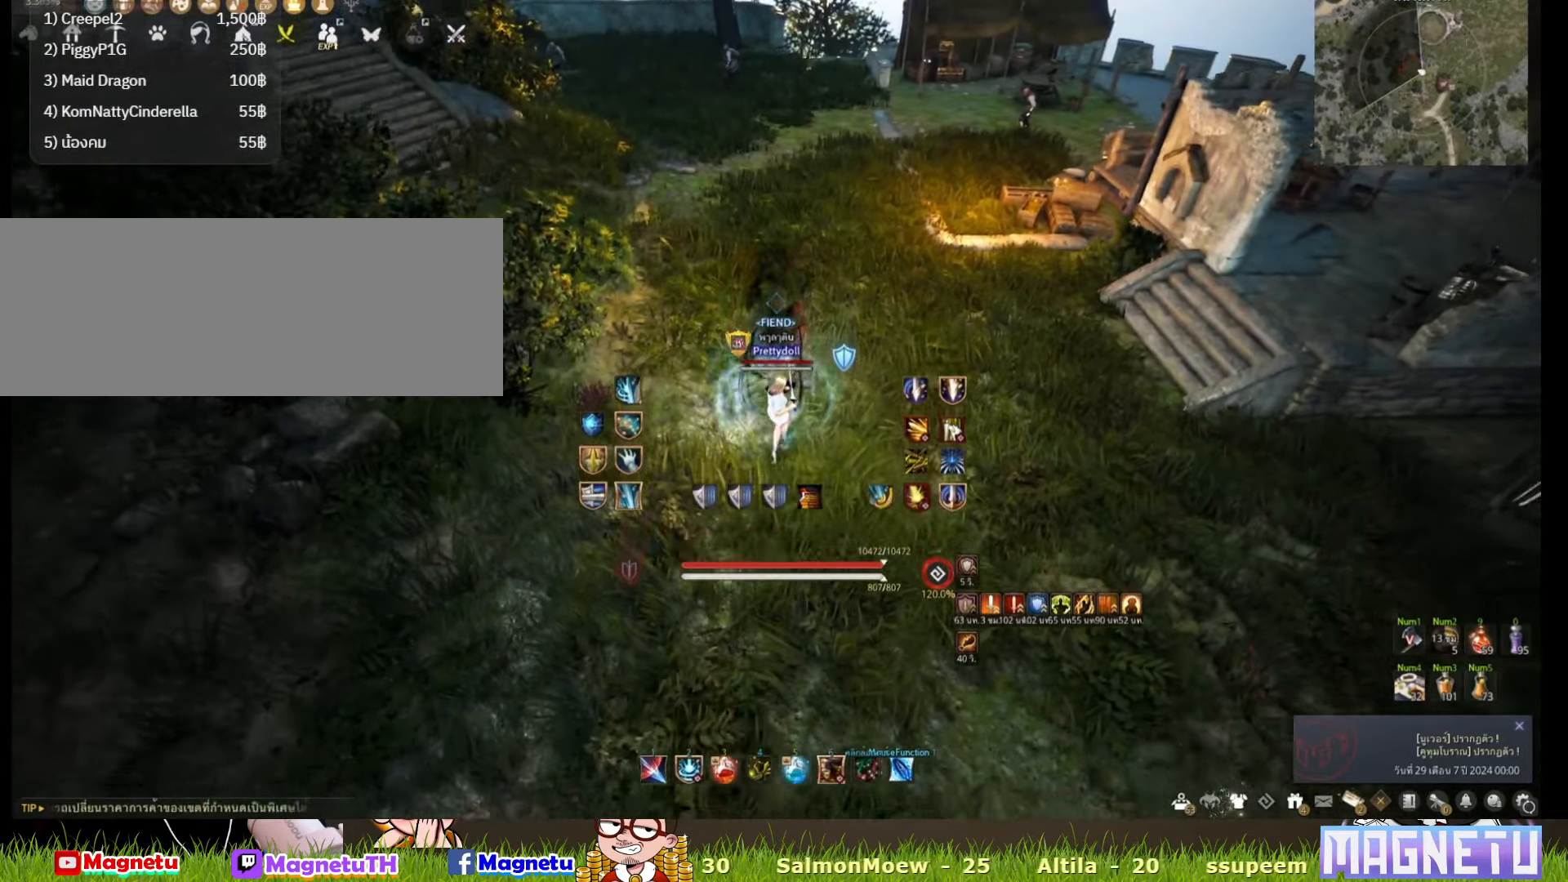
{"keys": ["s"], "mouse": [], "events": []}
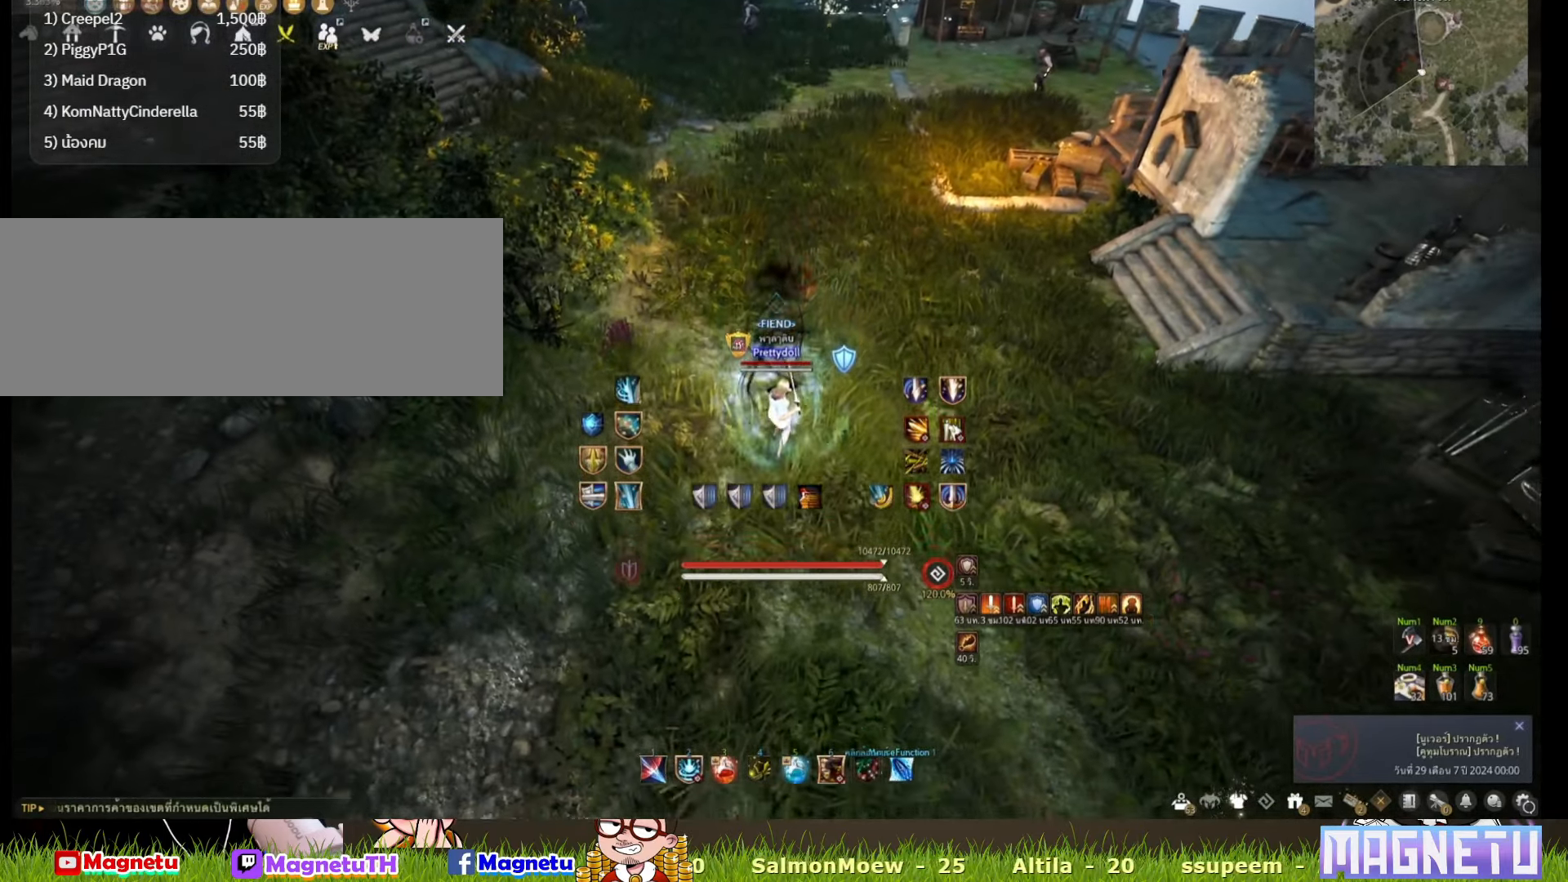
{"keys": [], "mouse": [], "events": [[233, "c", "down"], [383, "c", "up"], [383, "s", "up"]]}
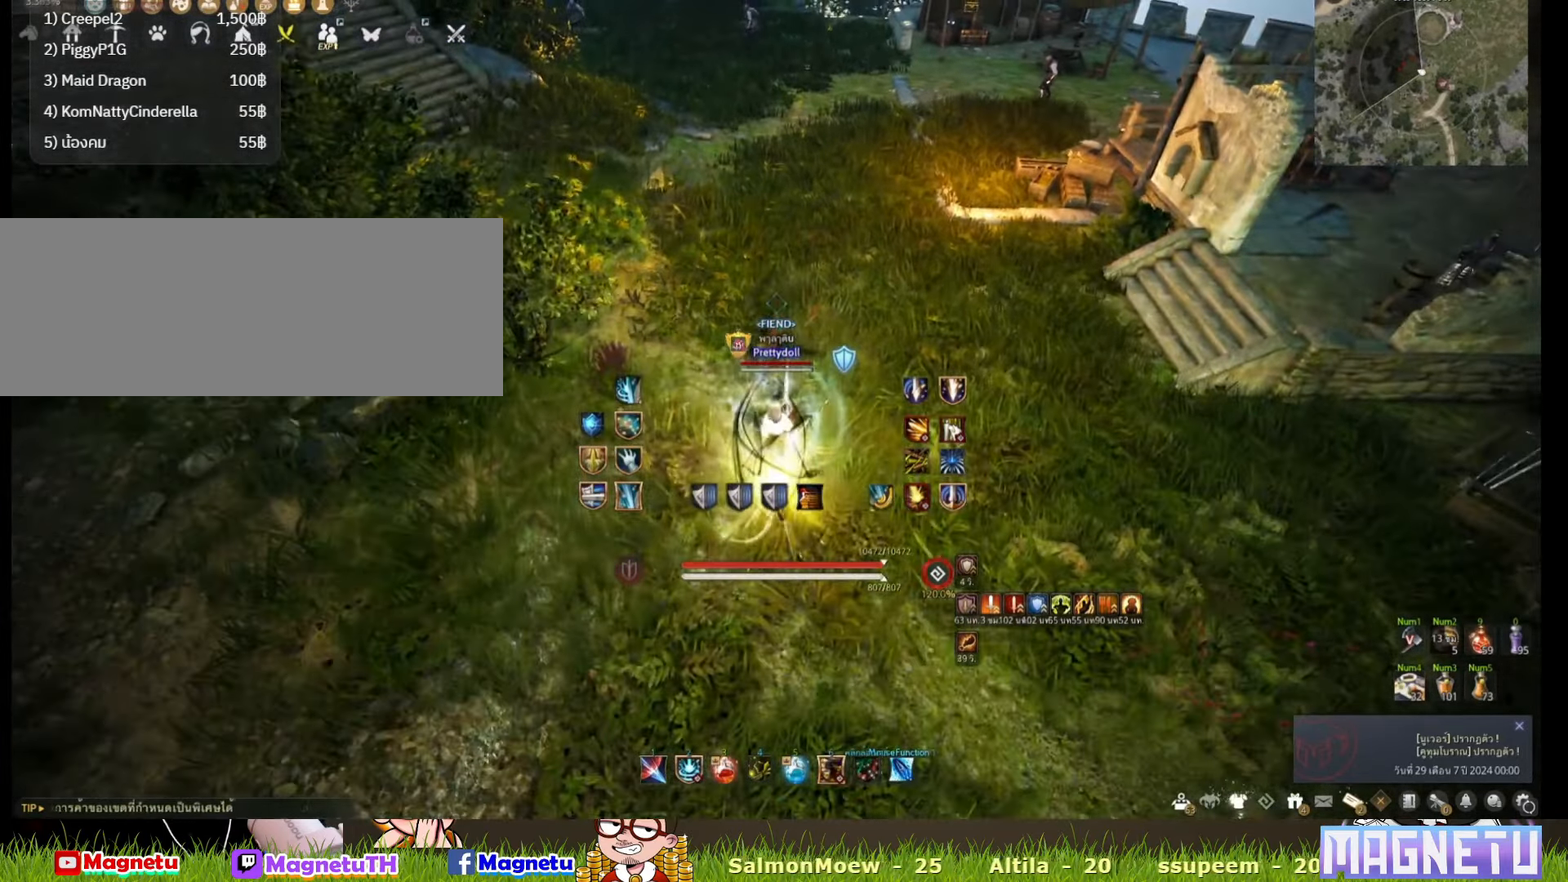
{"keys": [], "mouse": [], "events": [[133, "q", "down"], [500, "q", "up"]]}
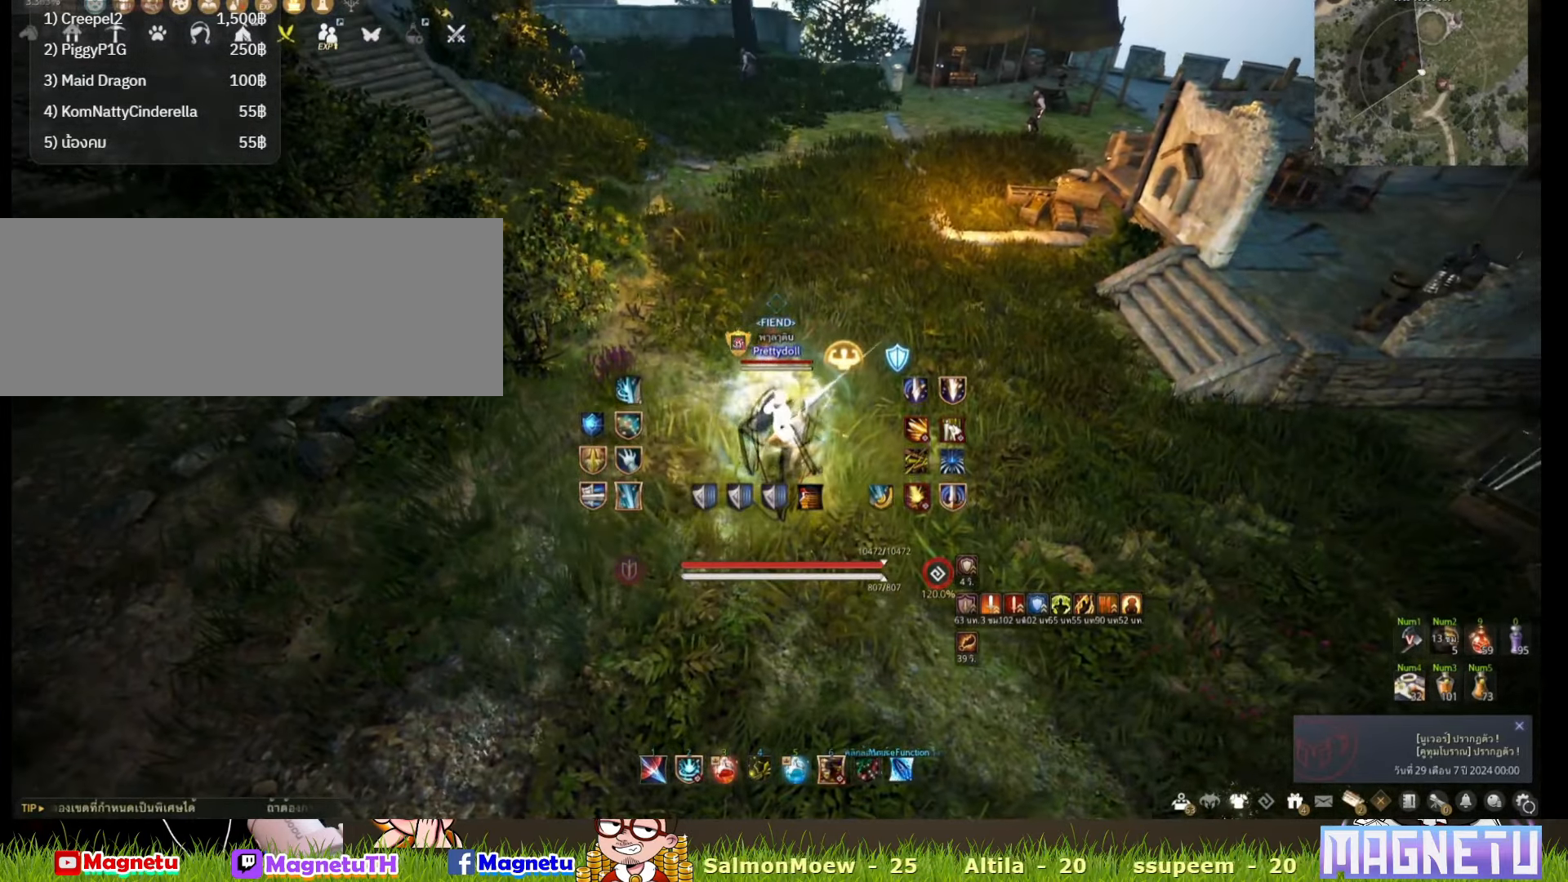
{"keys": ["s"], "mouse": [], "events": [[233, "s", "down"]]}
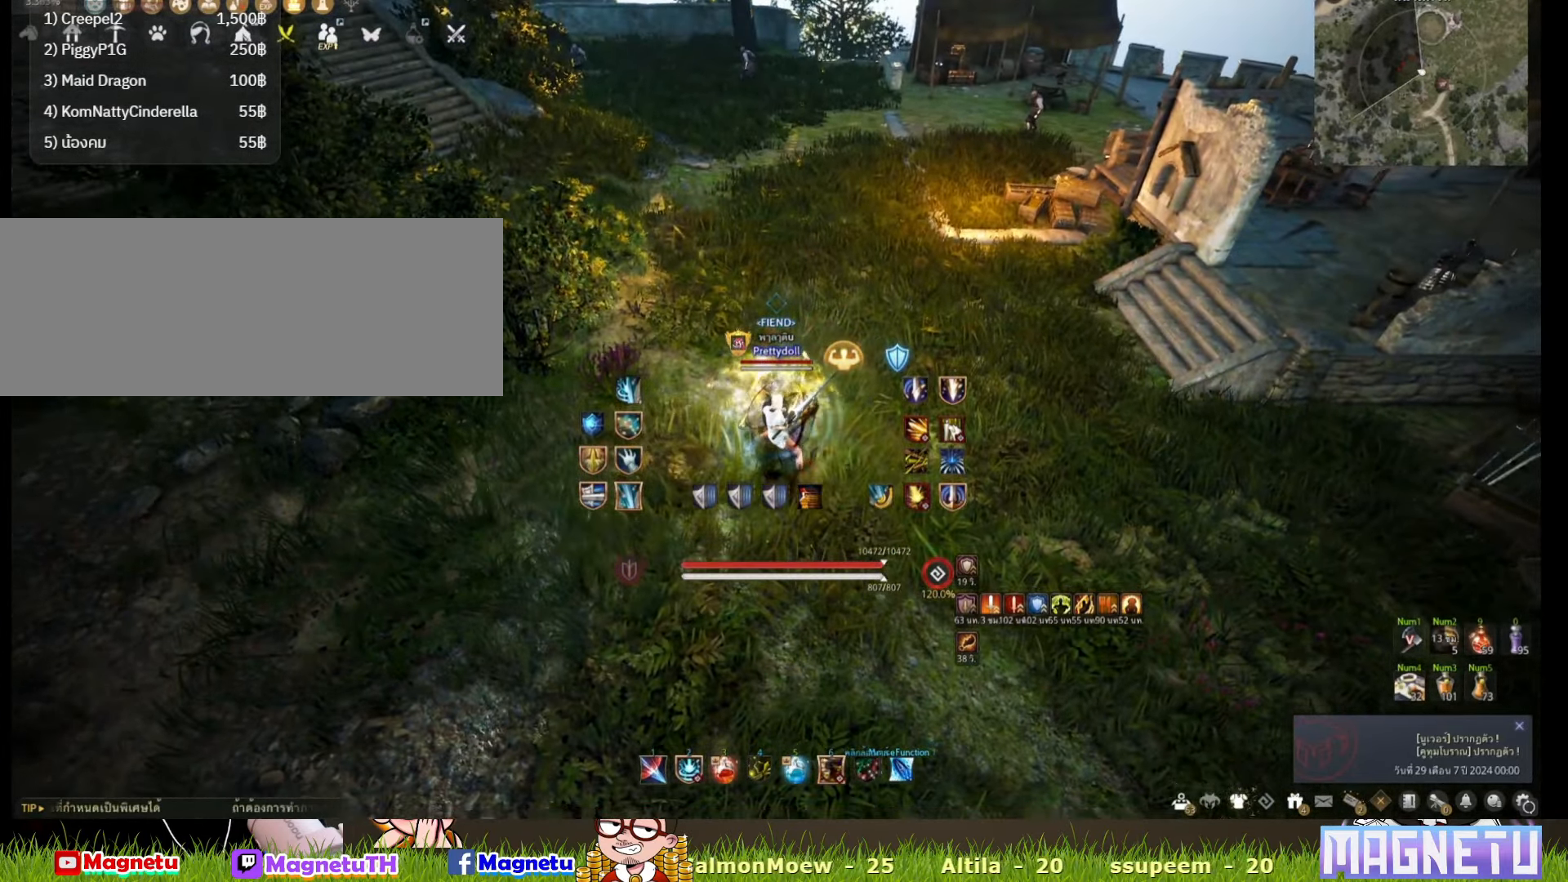
{"keys": ["s"], "mouse": [], "events": [[33, "d", "down"], [200, "d", "up"]]}
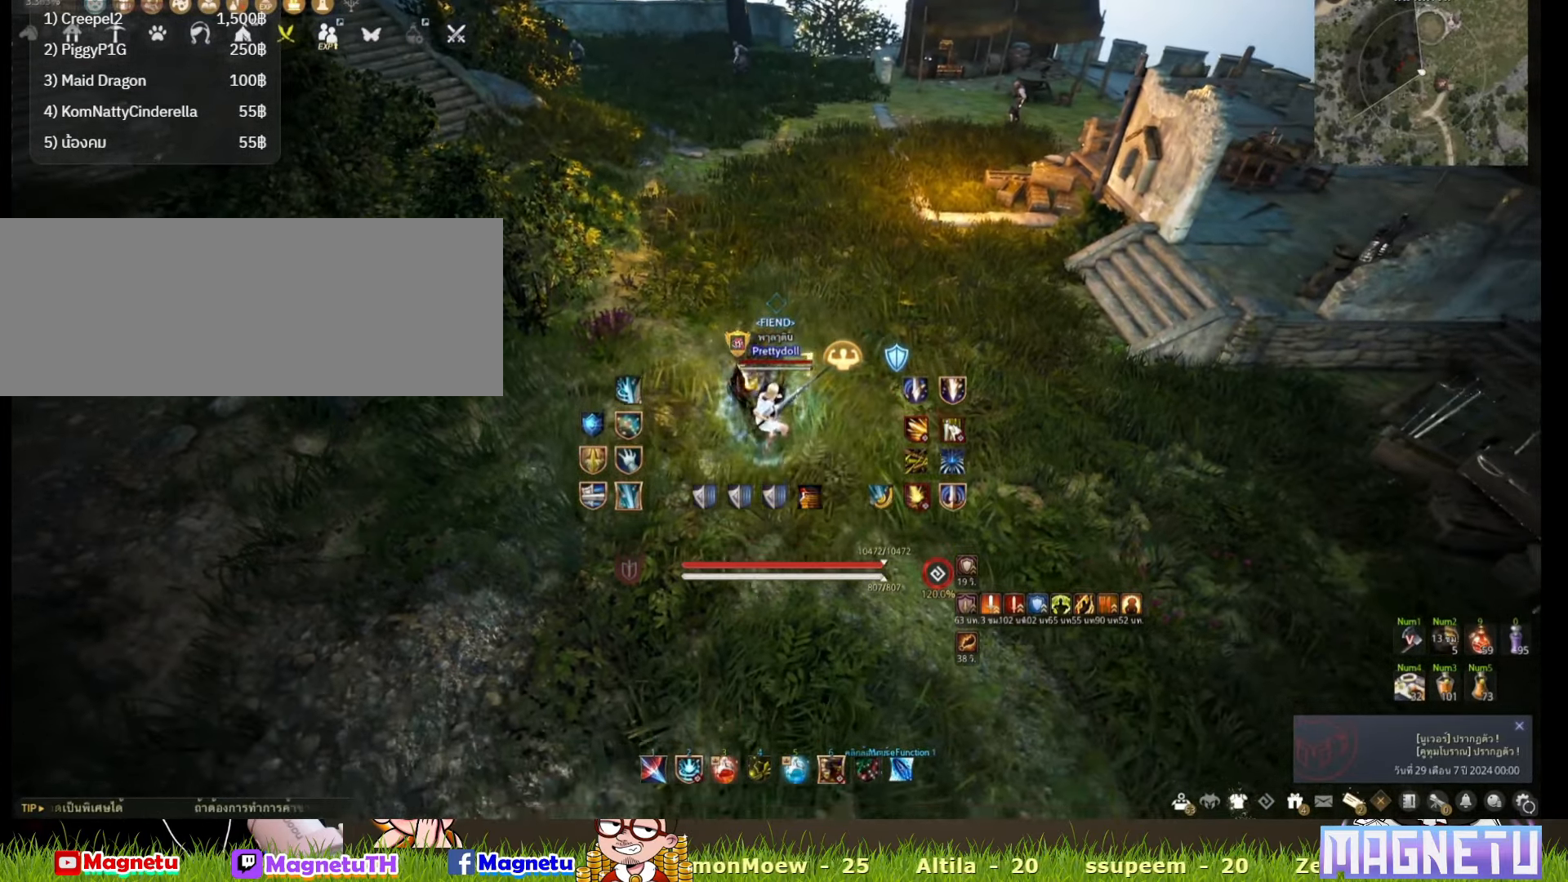
{"keys": ["s"], "mouse": [], "events": []}
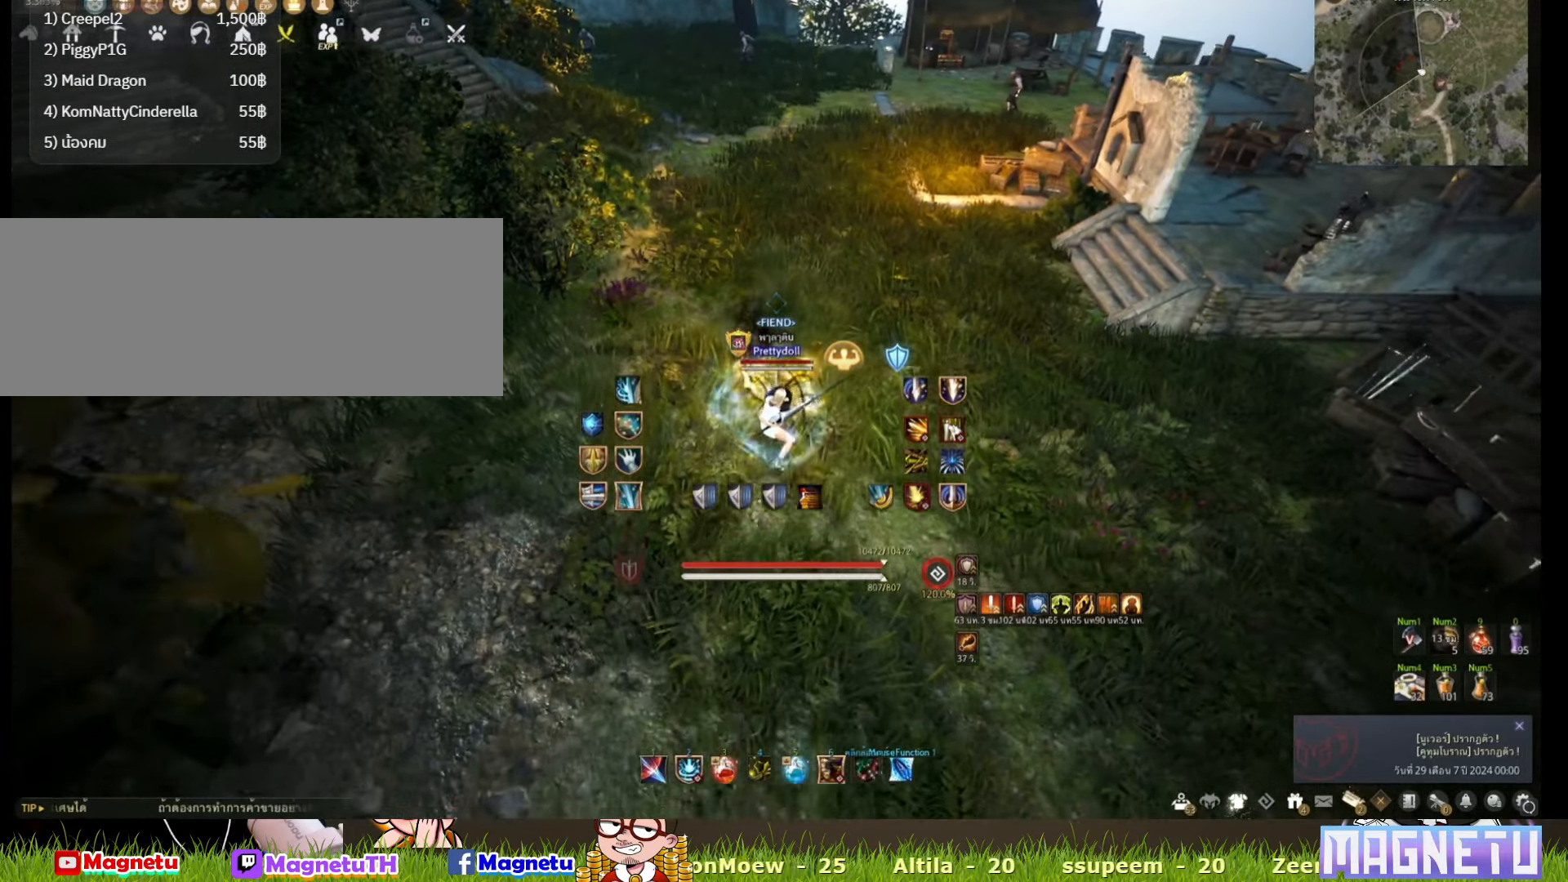
{"keys": ["d", "s"], "mouse": [], "events": [[500, "d", "down"]]}
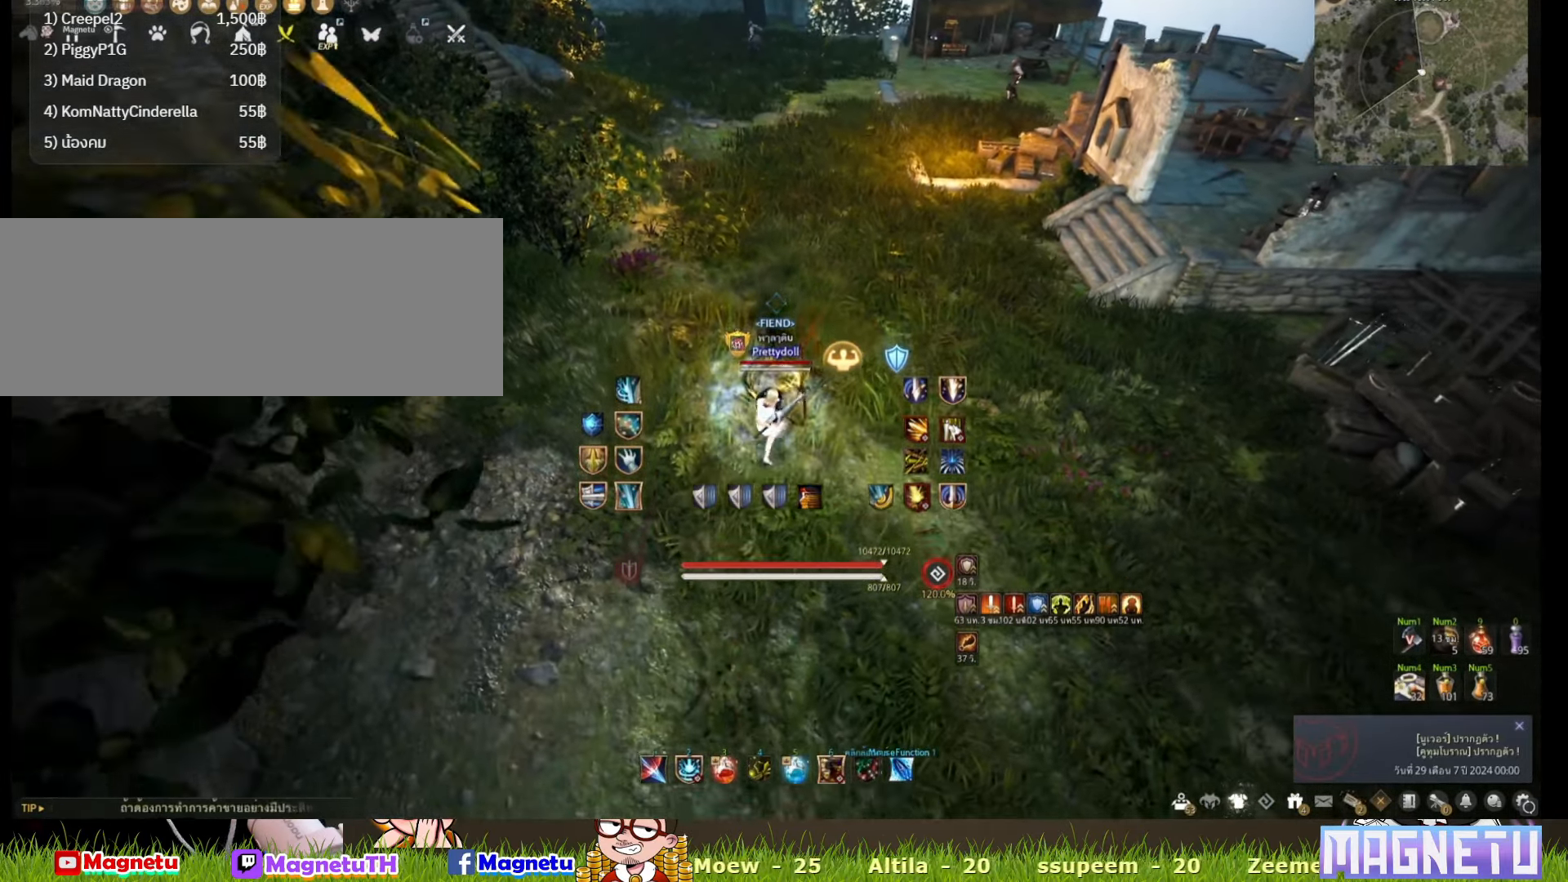
{"keys": ["s"], "mouse": [], "events": [[483, "d", "up"]]}
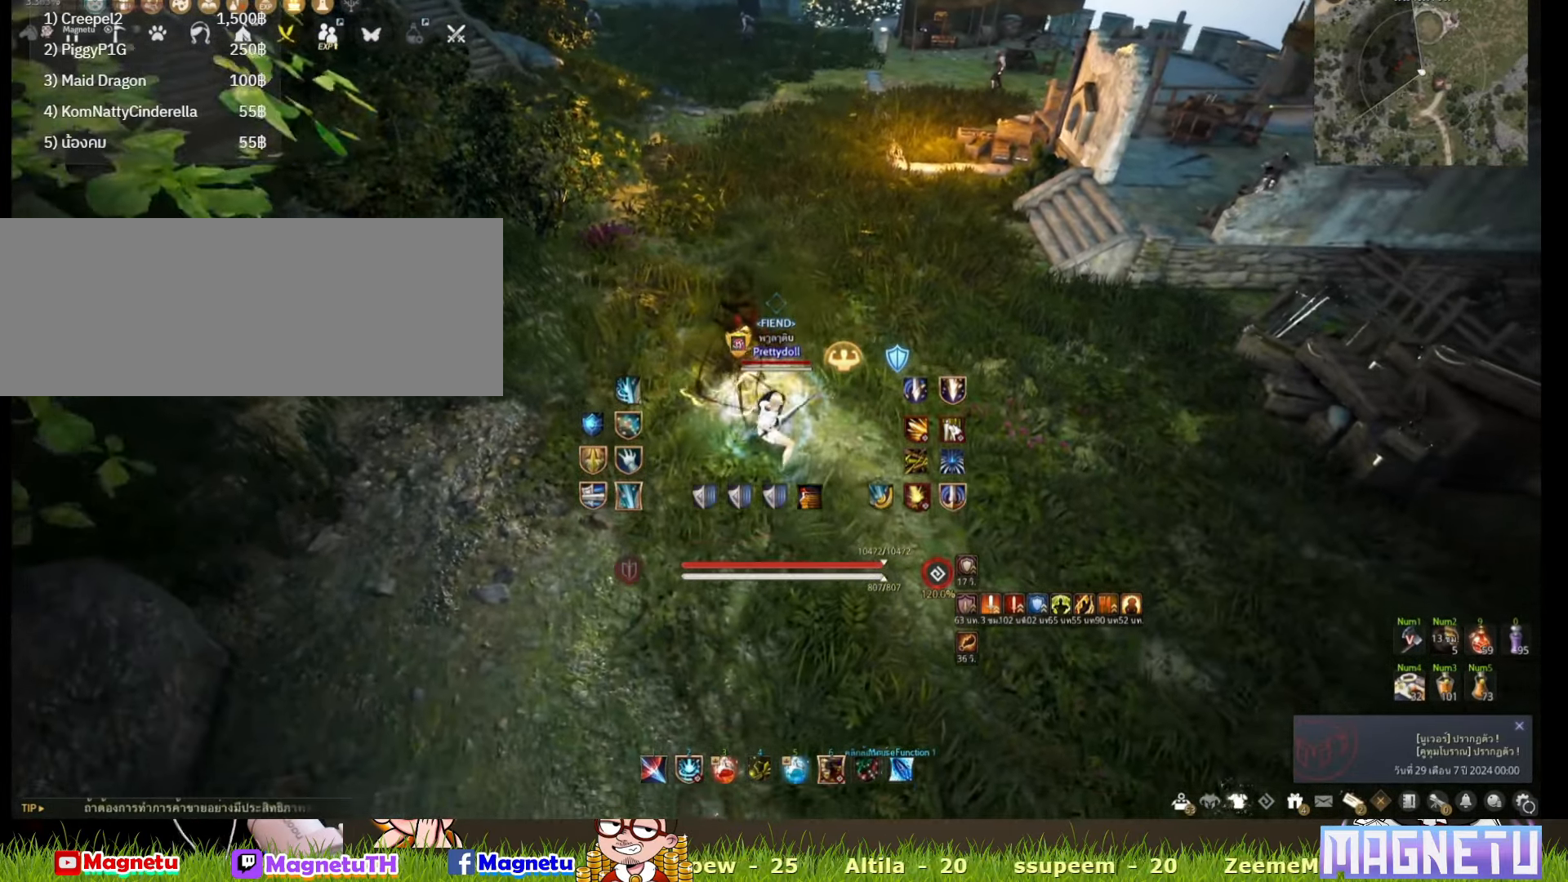
{"keys": [], "mouse": [], "events": [[50, "s", "up"]]}
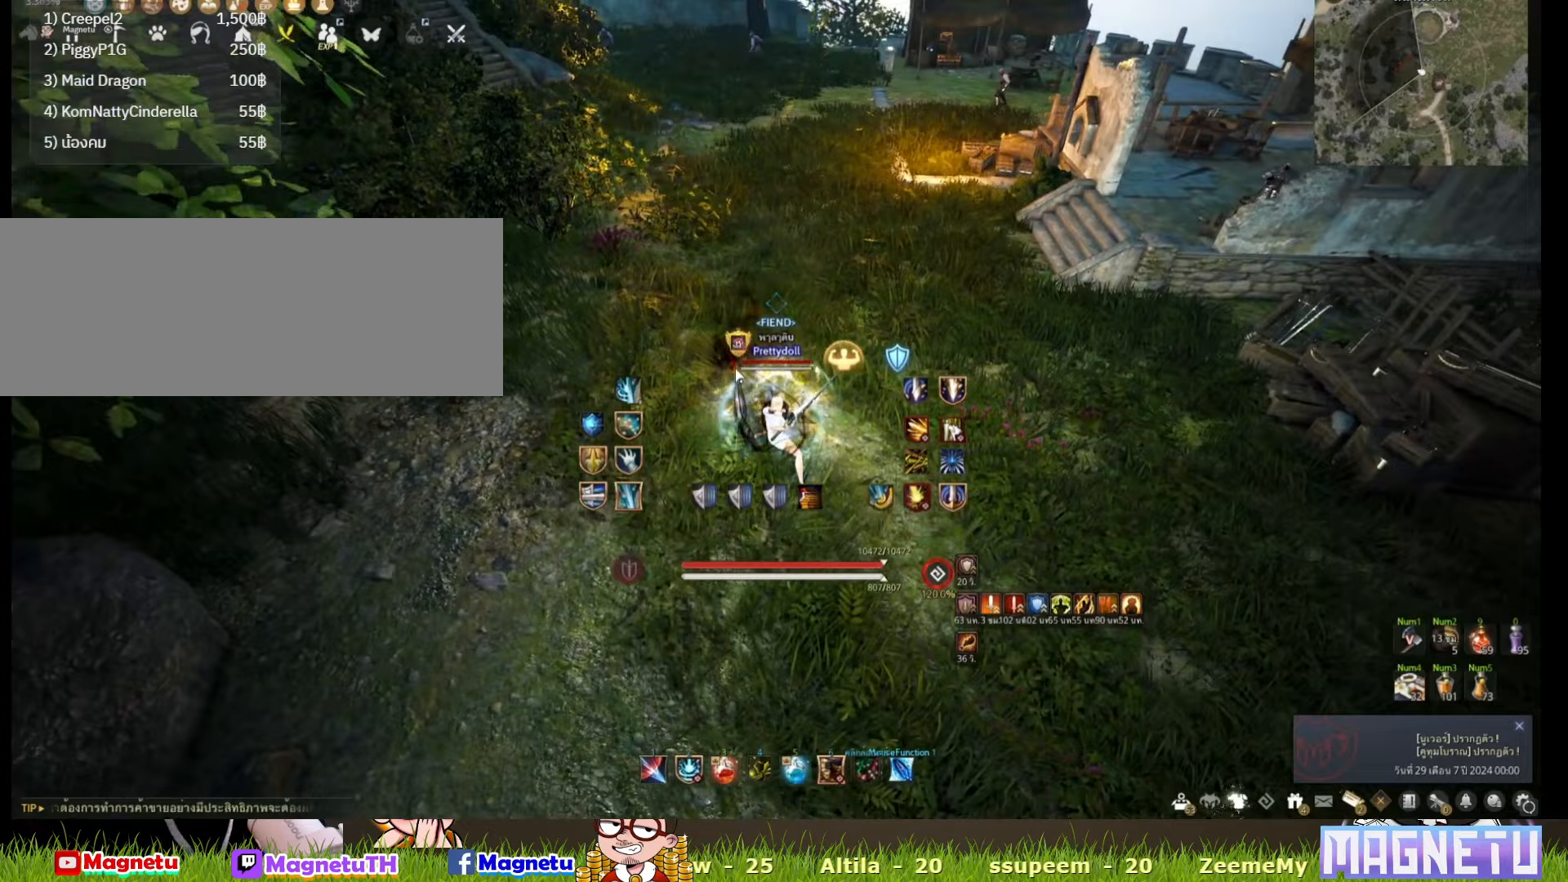
{"keys": [], "mouse": [], "events": []}
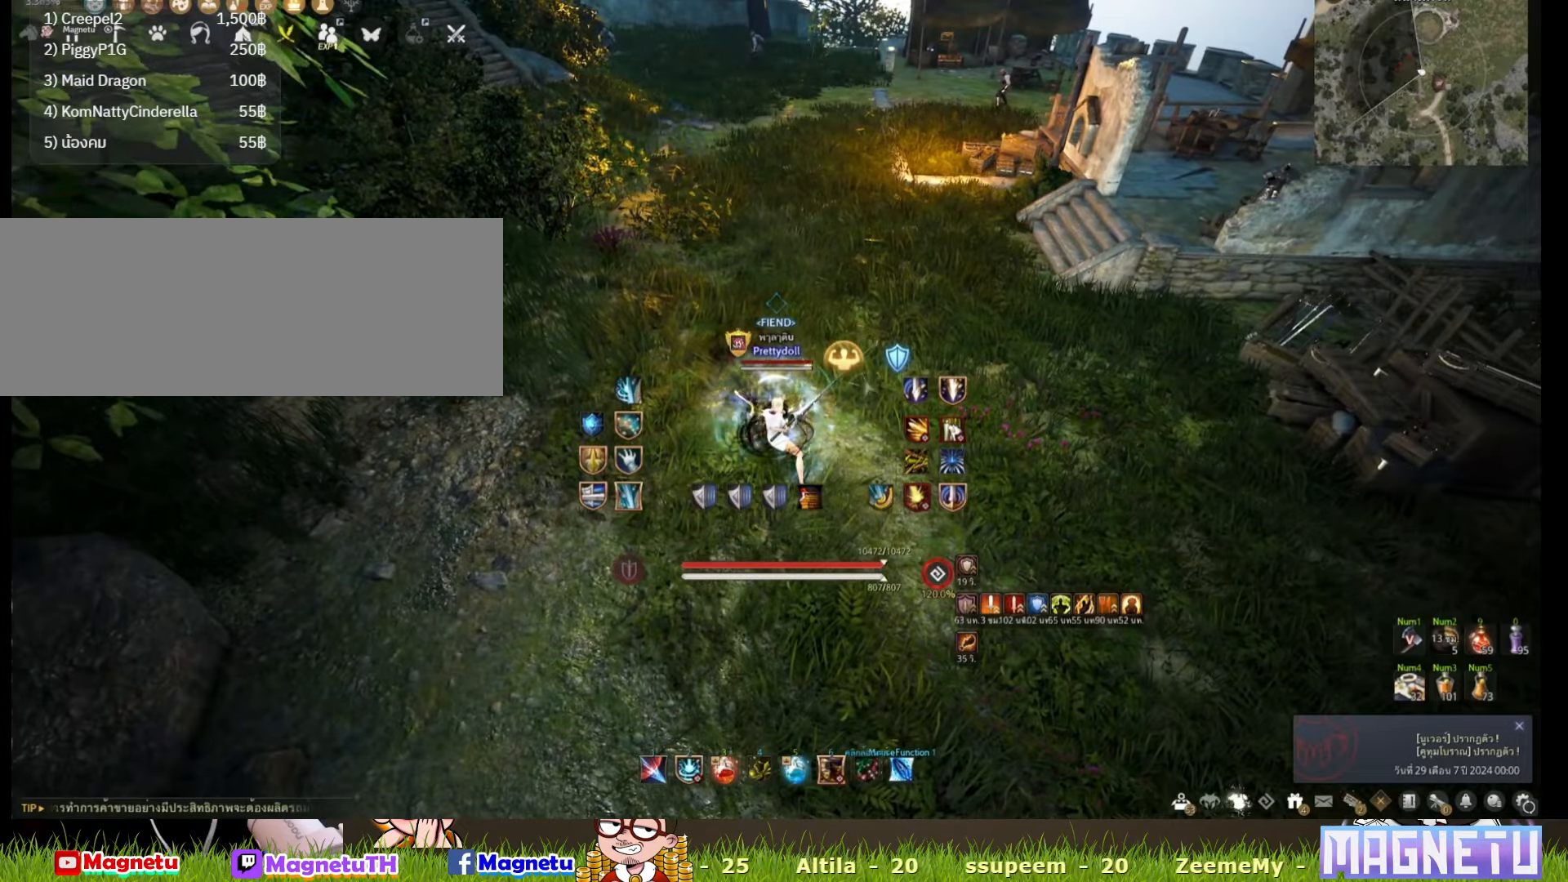
{"keys": [], "mouse": [], "events": []}
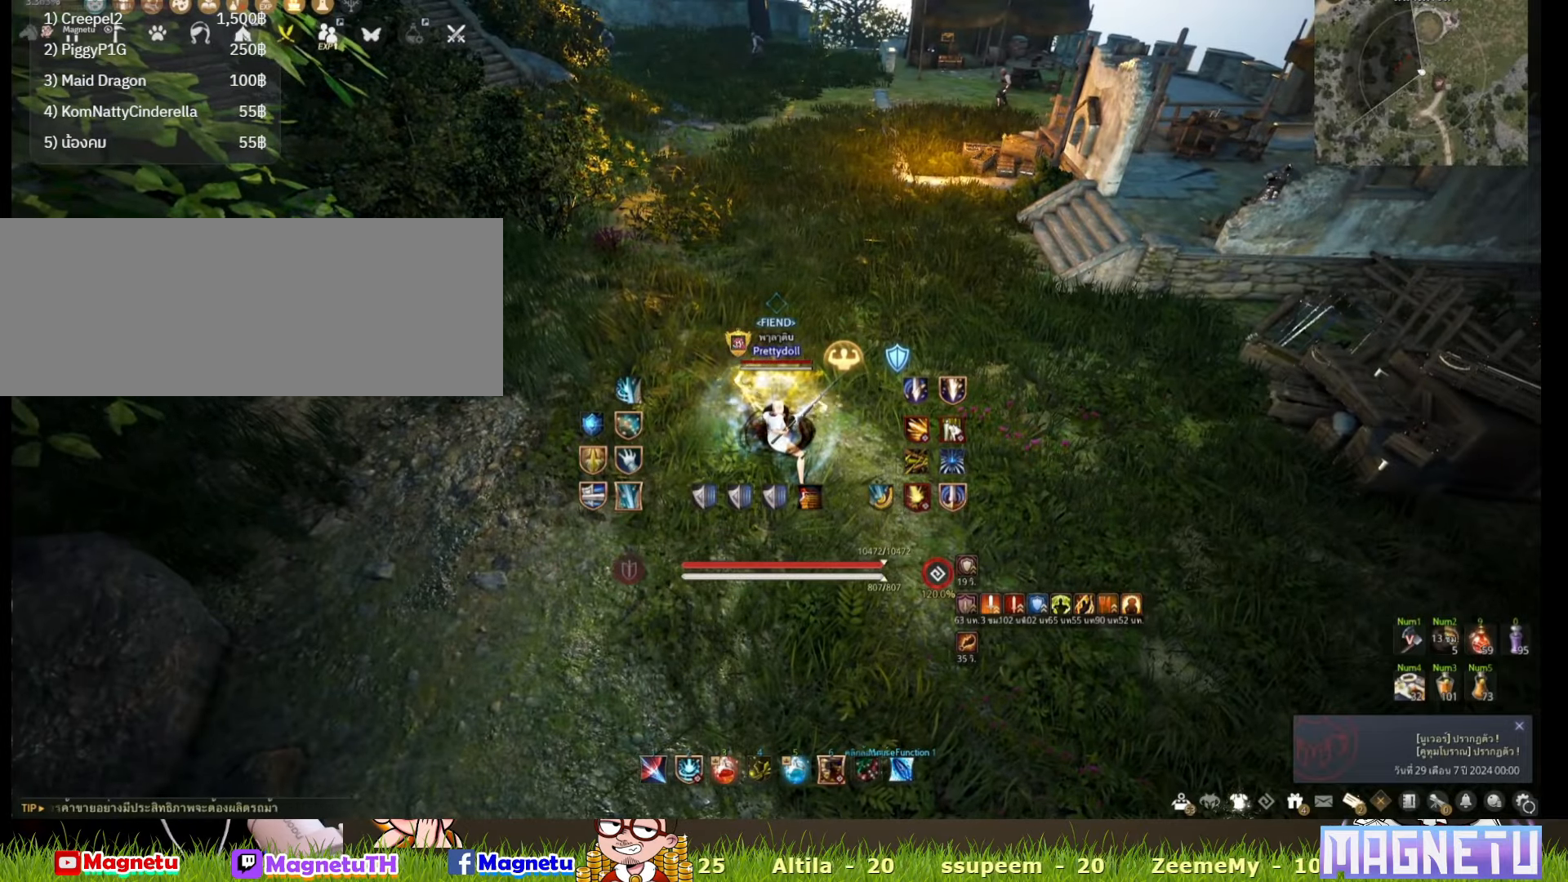
{"keys": ["d"], "mouse": [], "events": [[383, "d", "down"]]}
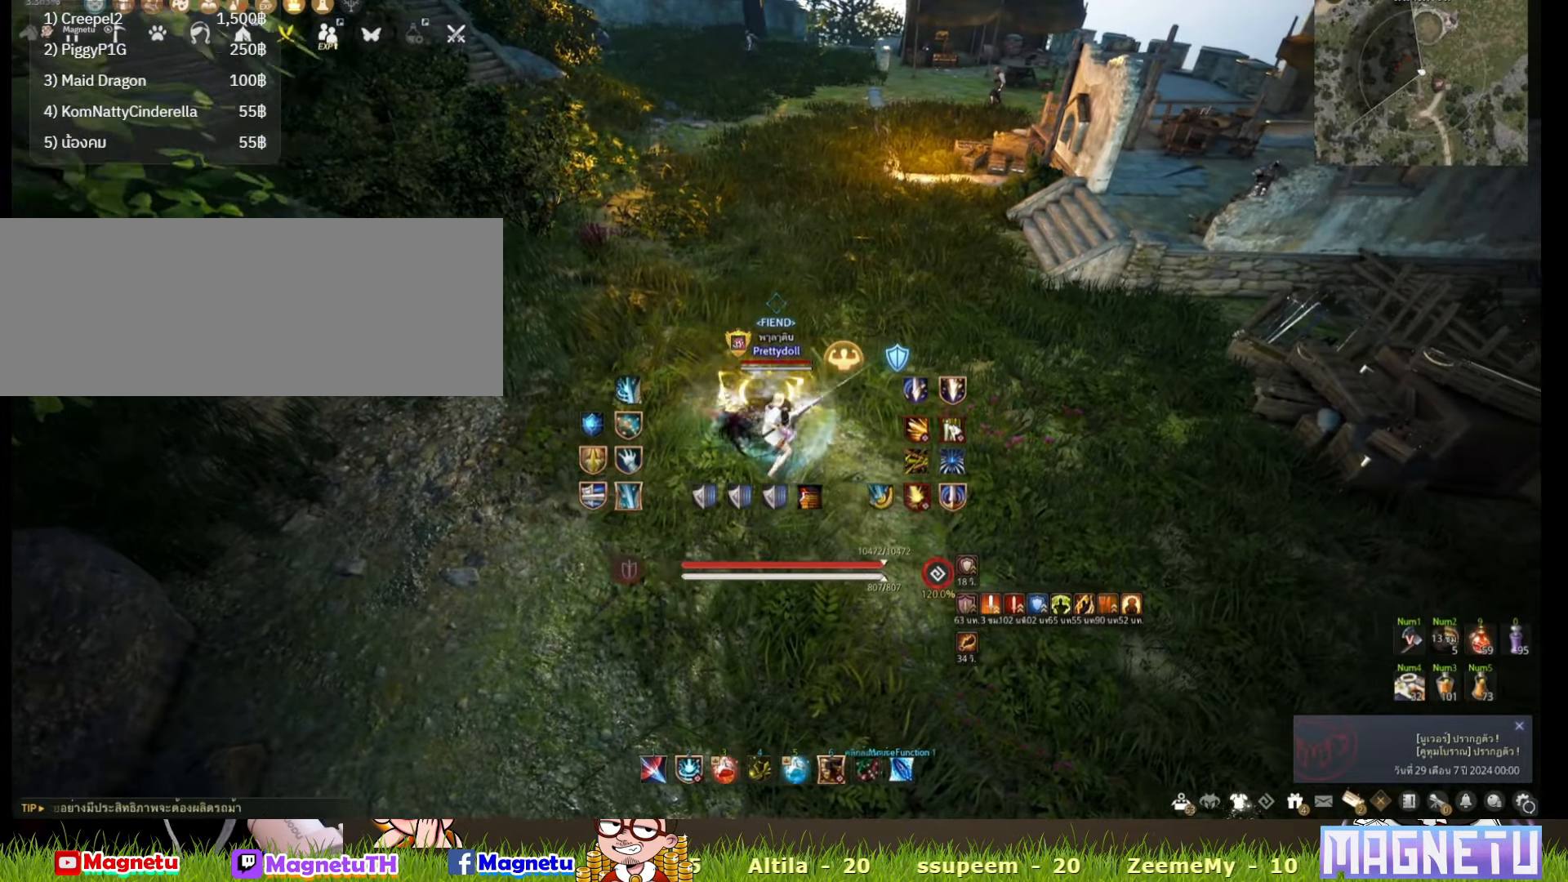
{"keys": ["w"], "mouse": [], "events": [[183, "w", "down"], [433, "d", "up"]]}
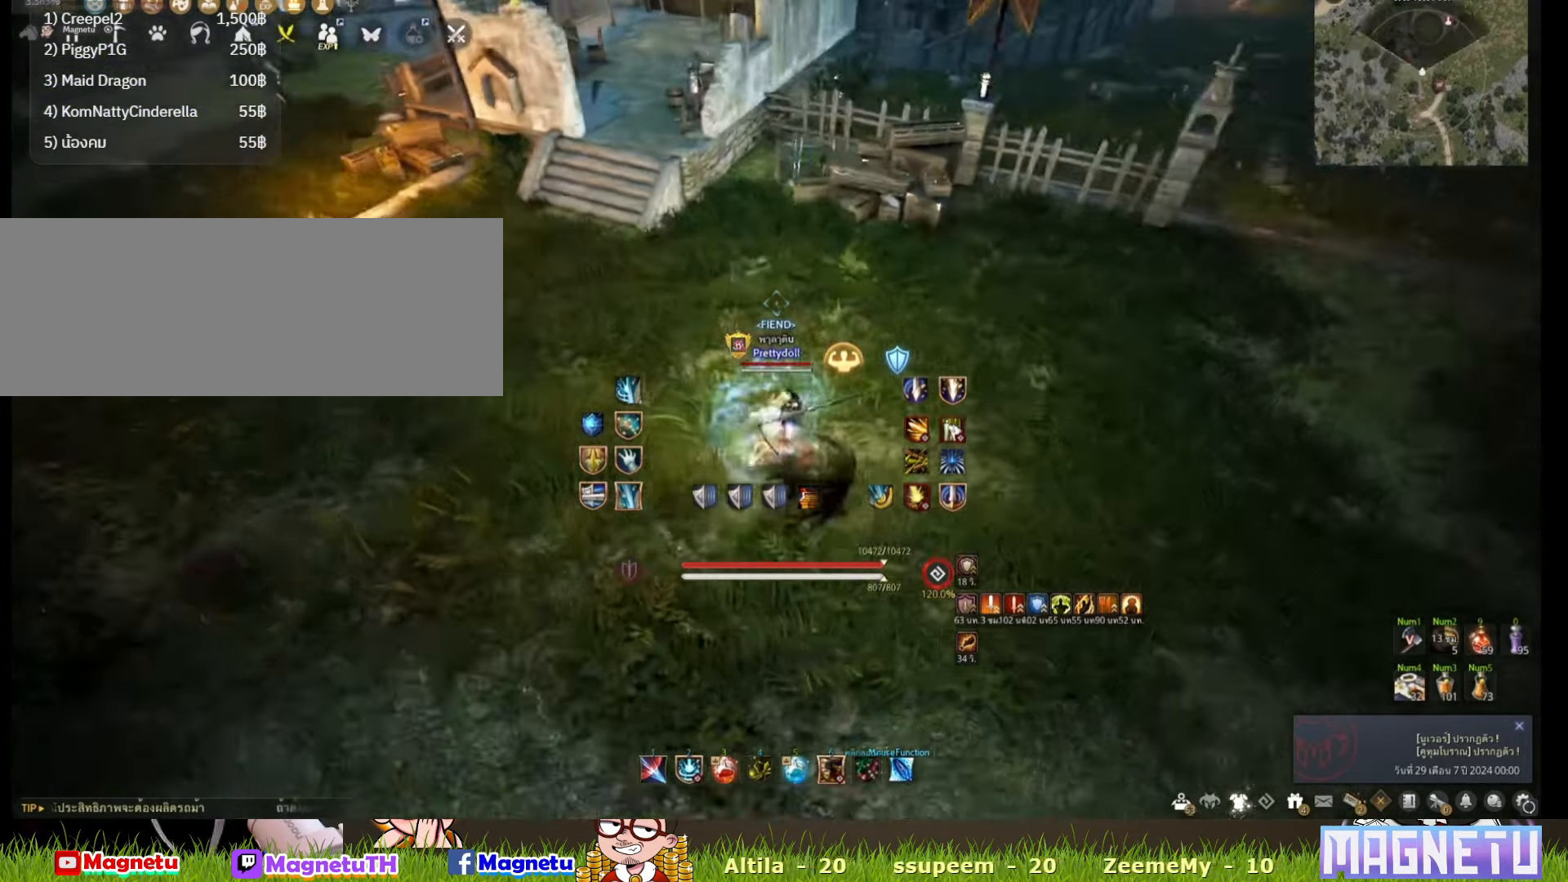
{"keys": [], "mouse": [], "events": [[83, "w", "up"]]}
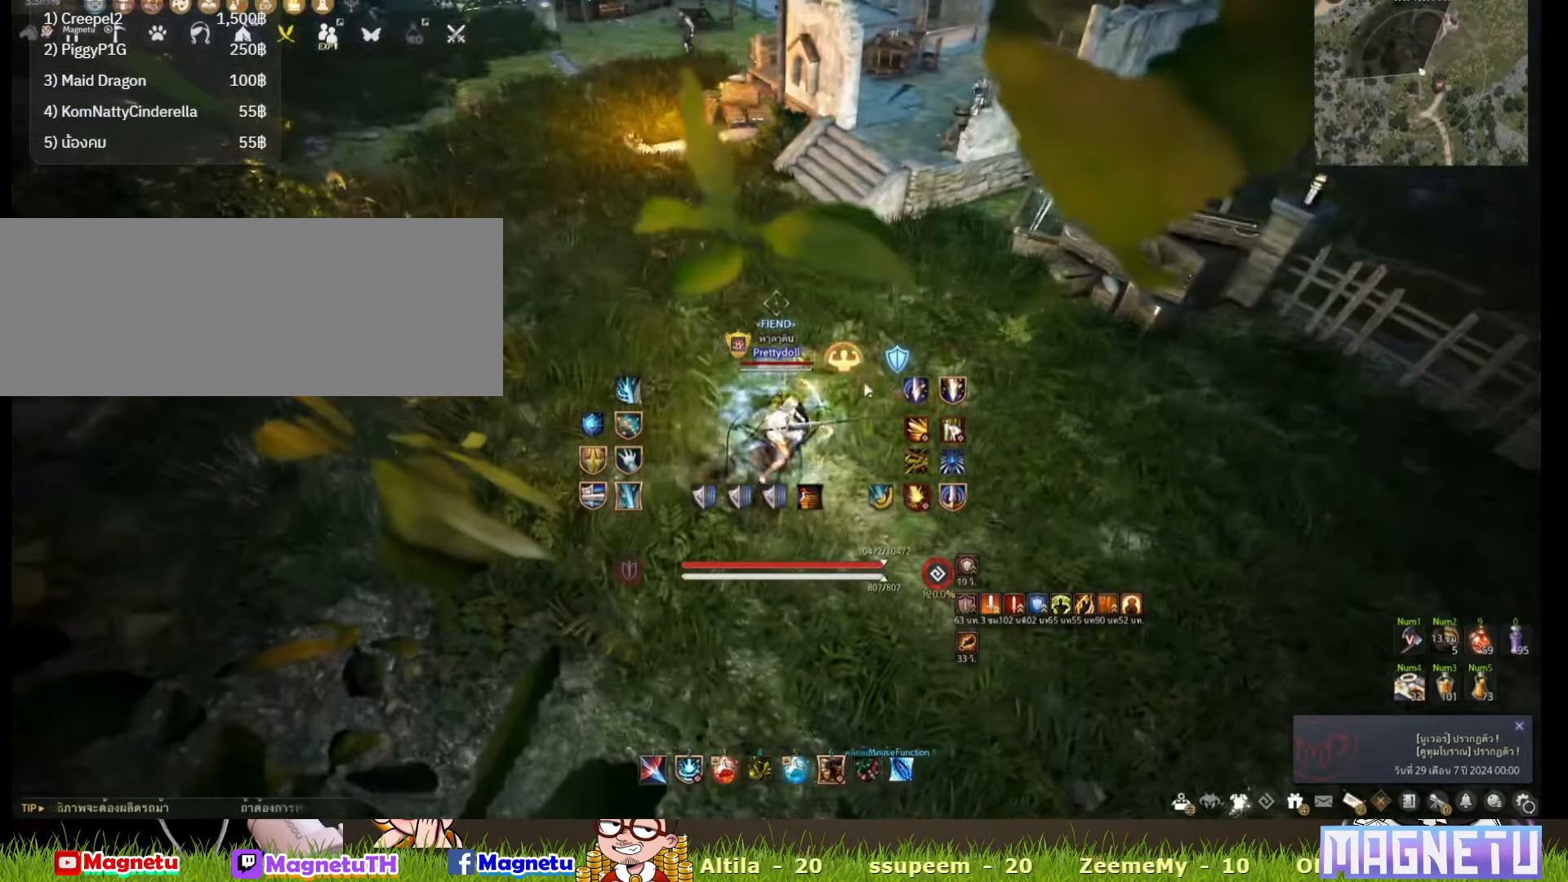
{"keys": ["d", "w"], "mouse": [], "events": [[433, "d", "down"], [483, "w", "down"]]}
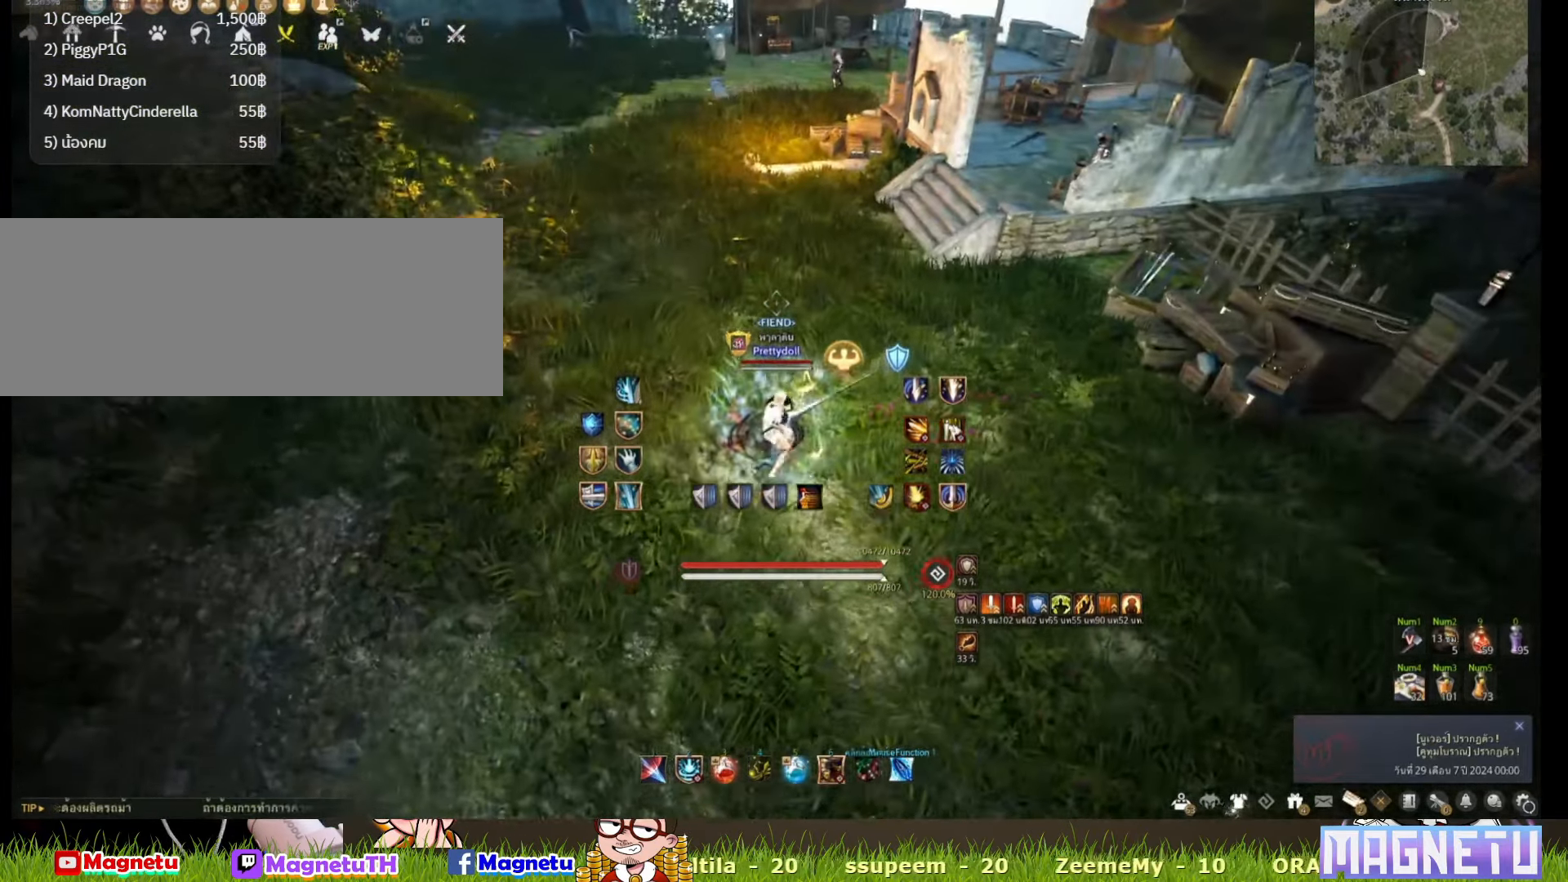
{"keys": ["w"], "mouse": [], "events": [[83, "d", "up"]]}
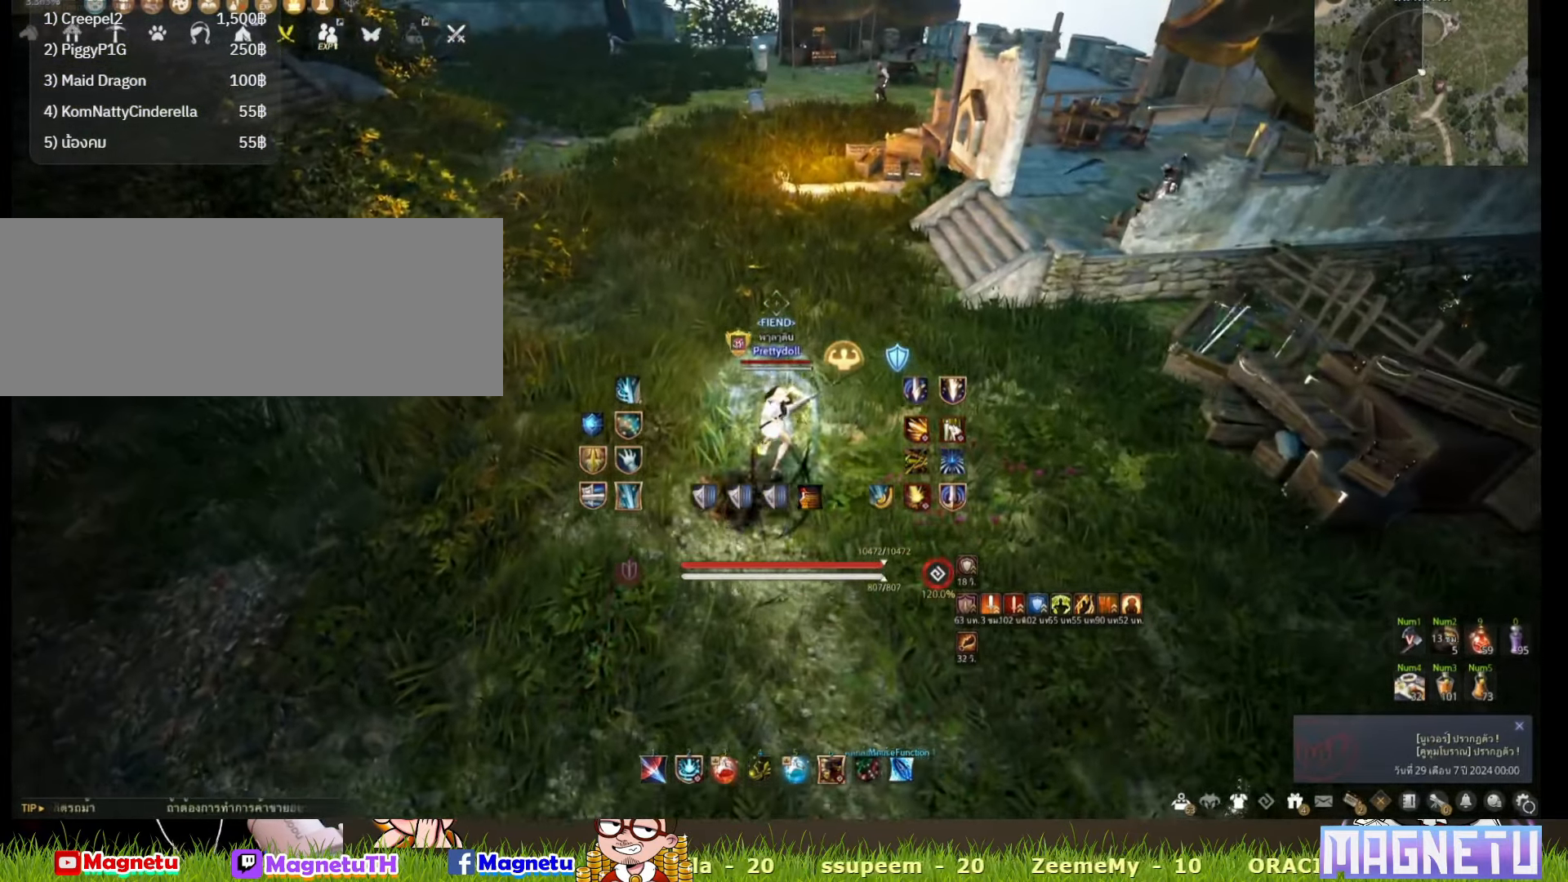
{"keys": [], "mouse": [], "events": [[350, "w", "up"]]}
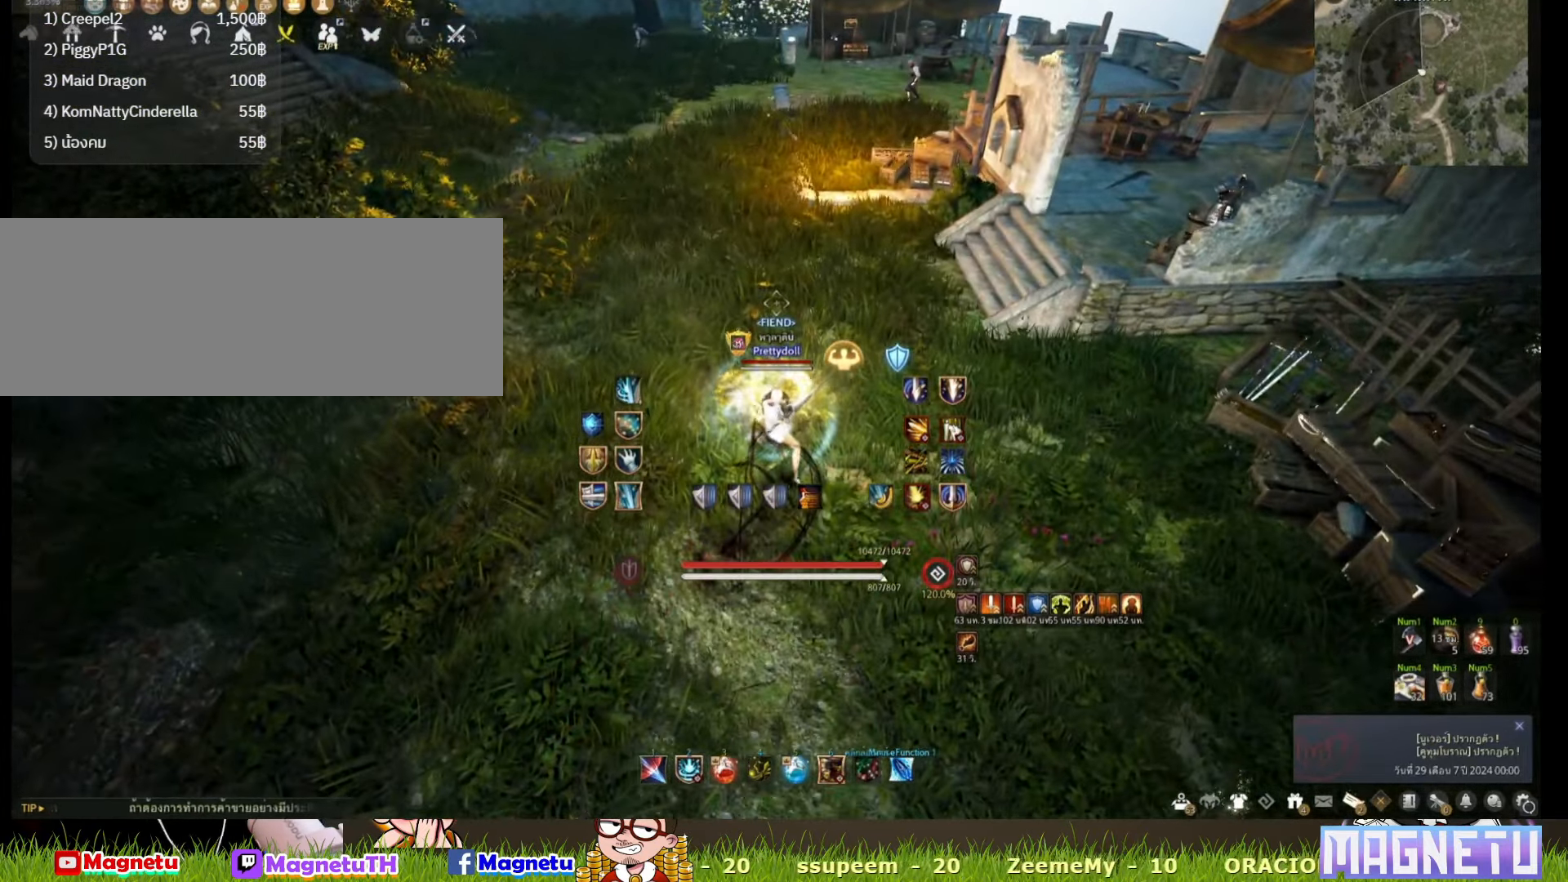
{"keys": [], "mouse": [], "events": []}
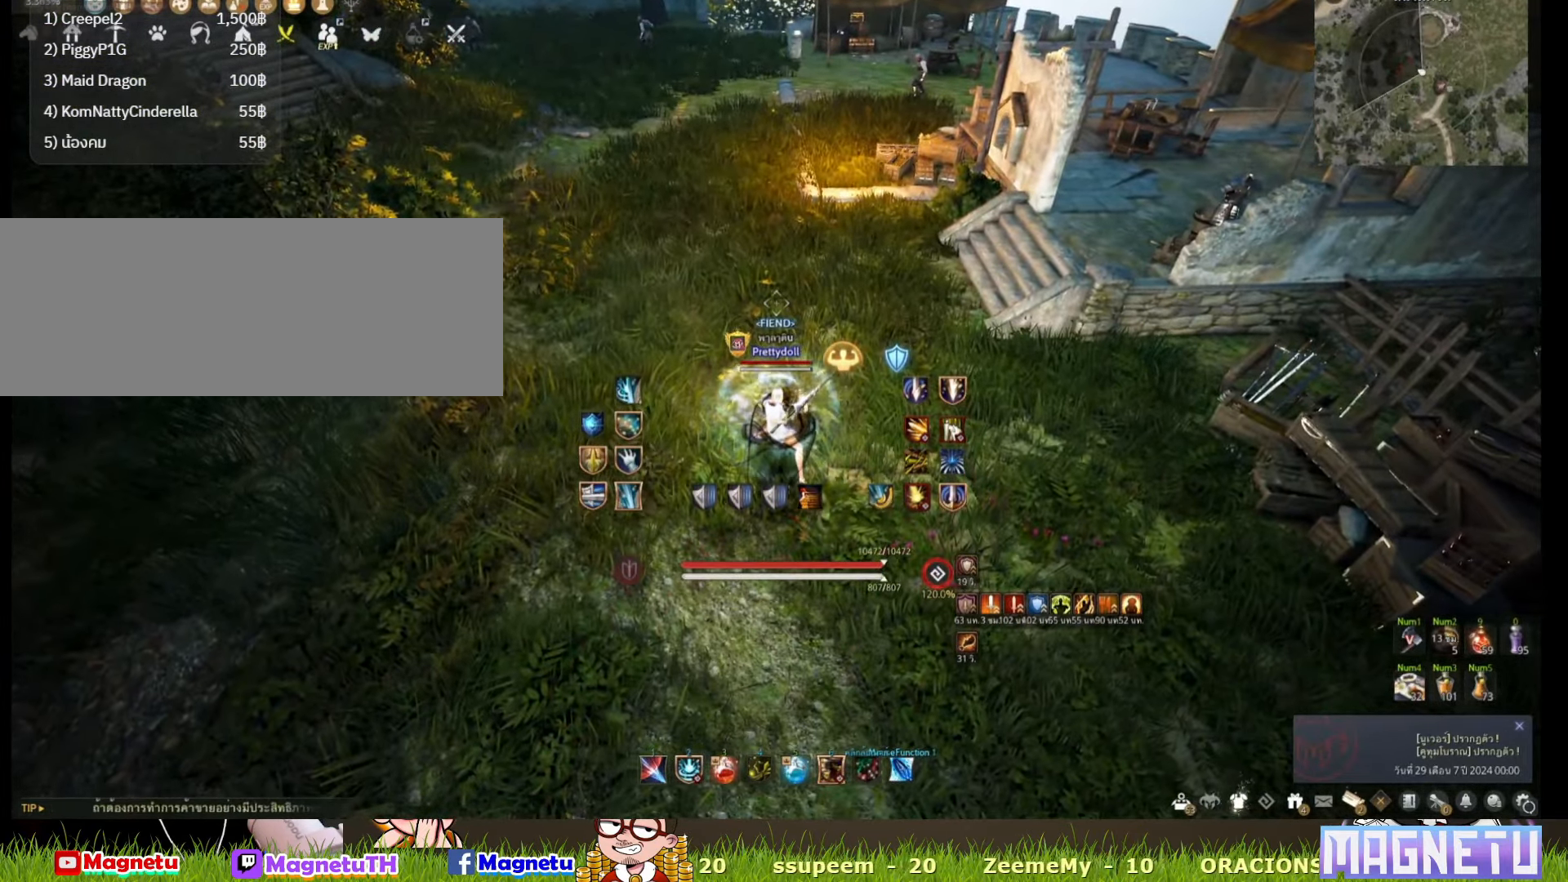
{"keys": ["s"], "mouse": [], "events": [[433, "s", "down"]]}